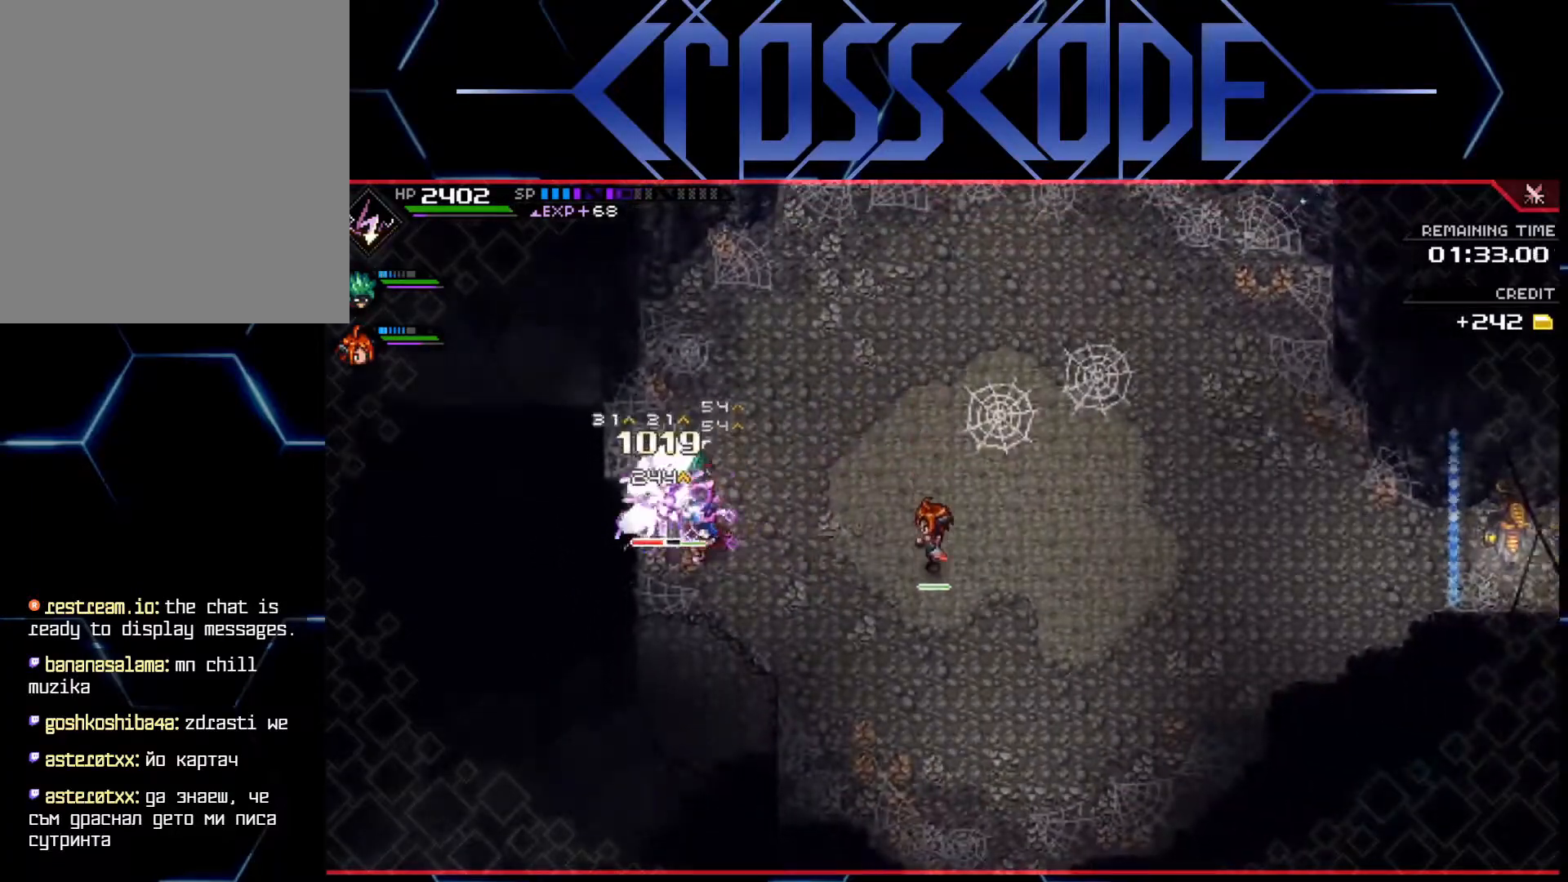
Gameplay with a controller (Xbox layout); each line is a JSON object with the inputs held at the frame after it. "events" lists button and stick changes between this image and that frame as [ms after this image, input, new state], when the widget could be followed in between.
{"buttons": [], "left_stick": "left", "right_stick": "center", "events": [[317, "X", "down"], [367, "left_stick", "left"], [400, "X", "up"], [467, "X", "down"], [500, "X", "up"]]}
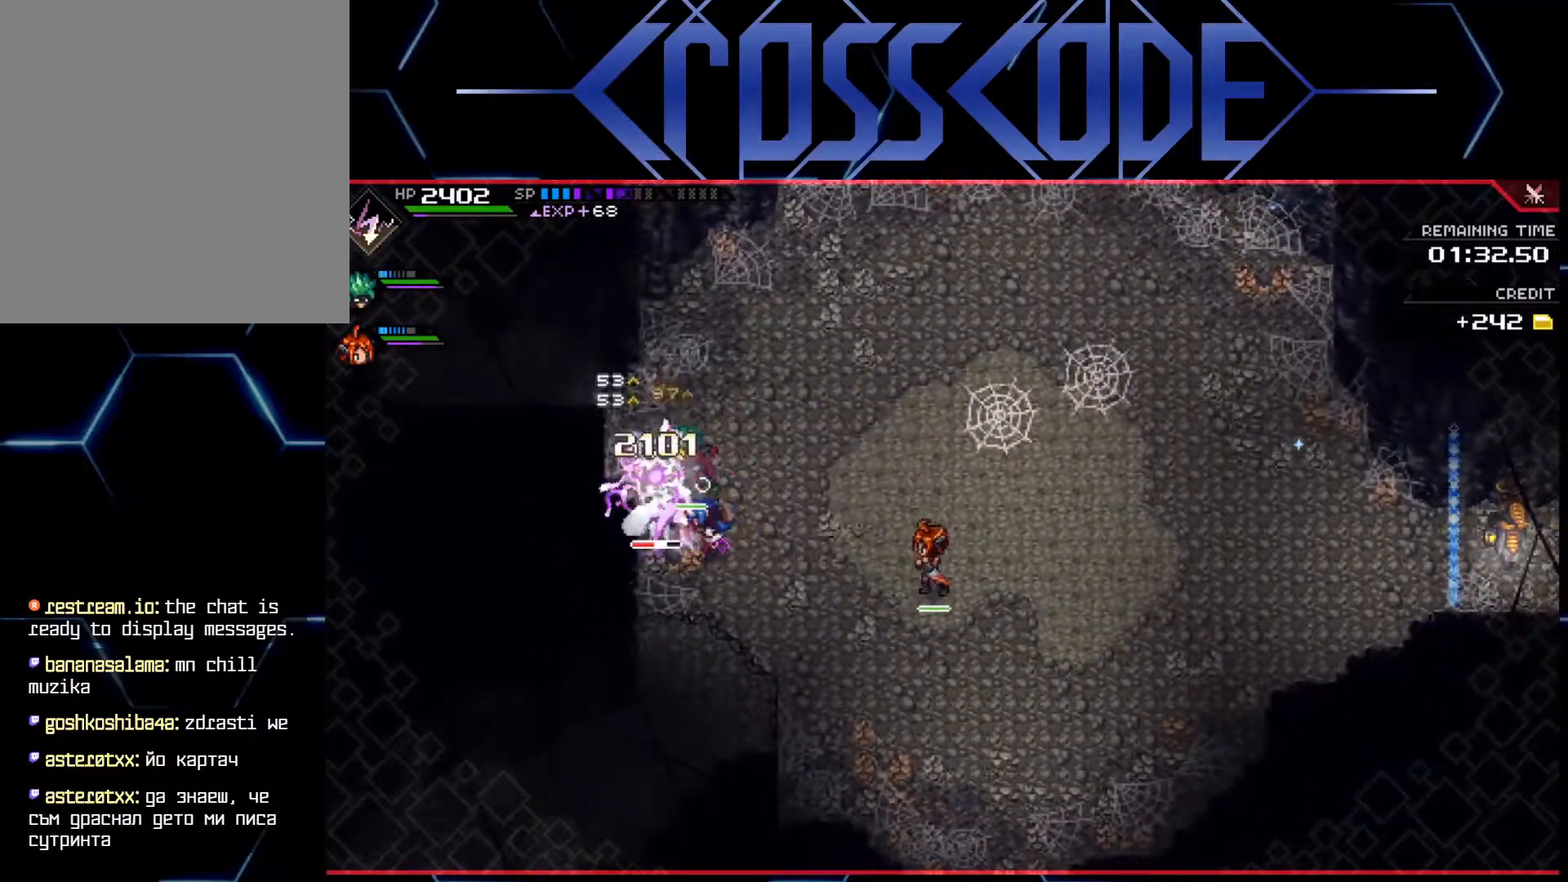
{"buttons": ["X"], "left_stick": "up-left", "right_stick": "center", "events": [[67, "X", "down"], [133, "X", "up"], [217, "X", "down"], [283, "X", "up"], [333, "X", "down"], [400, "X", "up"], [467, "X", "down"], [467, "left_stick", "up-left"]]}
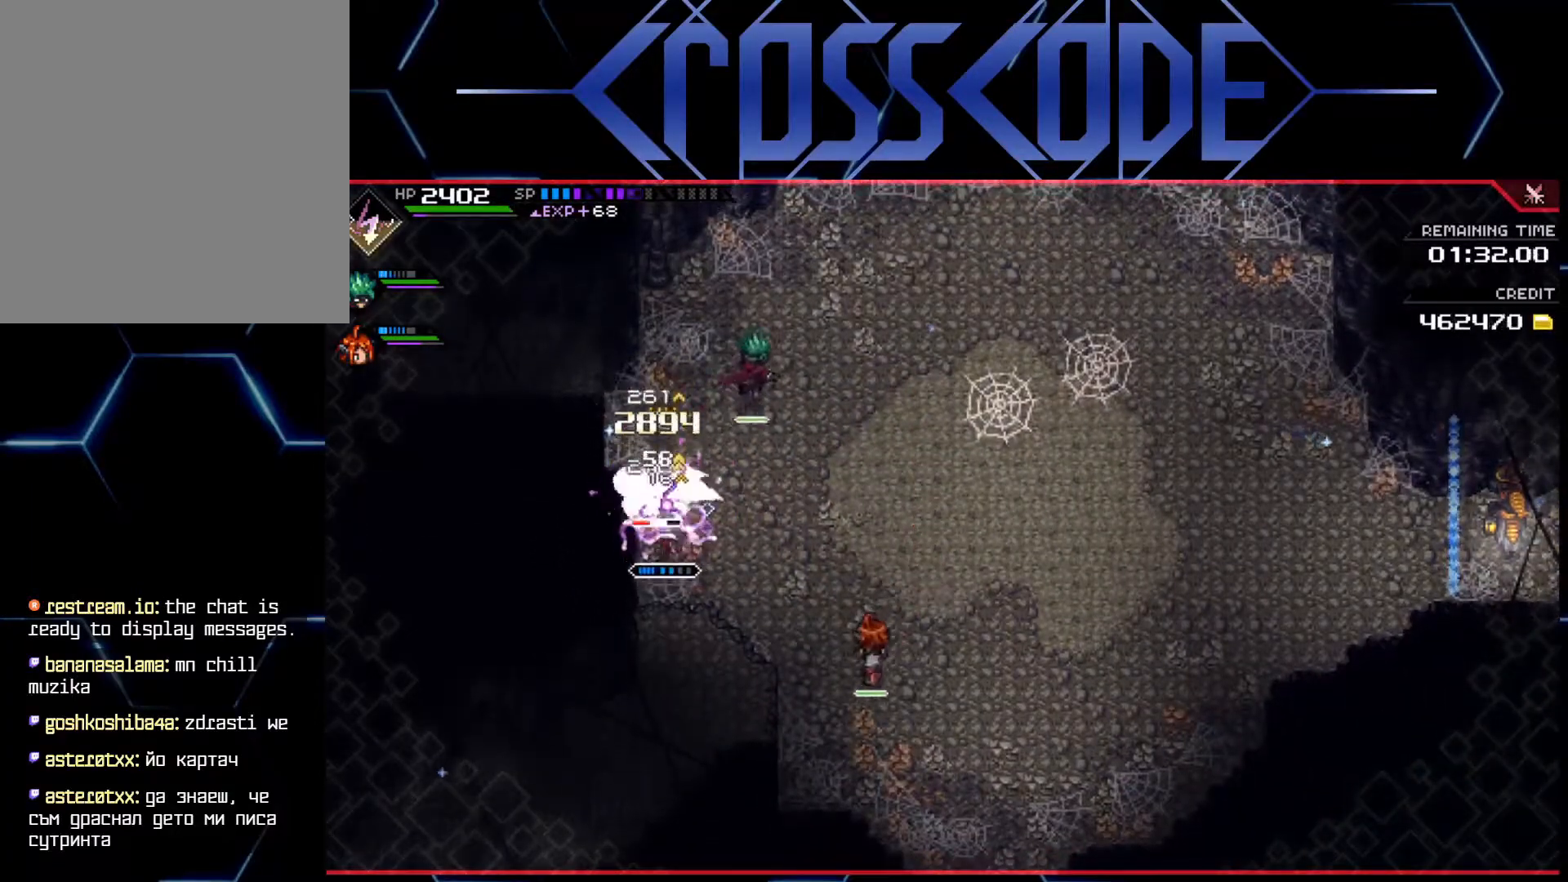
{"buttons": ["X"], "left_stick": "up", "right_stick": "center", "events": [[50, "X", "up"], [100, "X", "down"], [100, "left_stick", "up"], [150, "X", "up"], [233, "X", "down"], [283, "X", "up"], [367, "X", "down"], [433, "X", "up"], [483, "X", "down"]]}
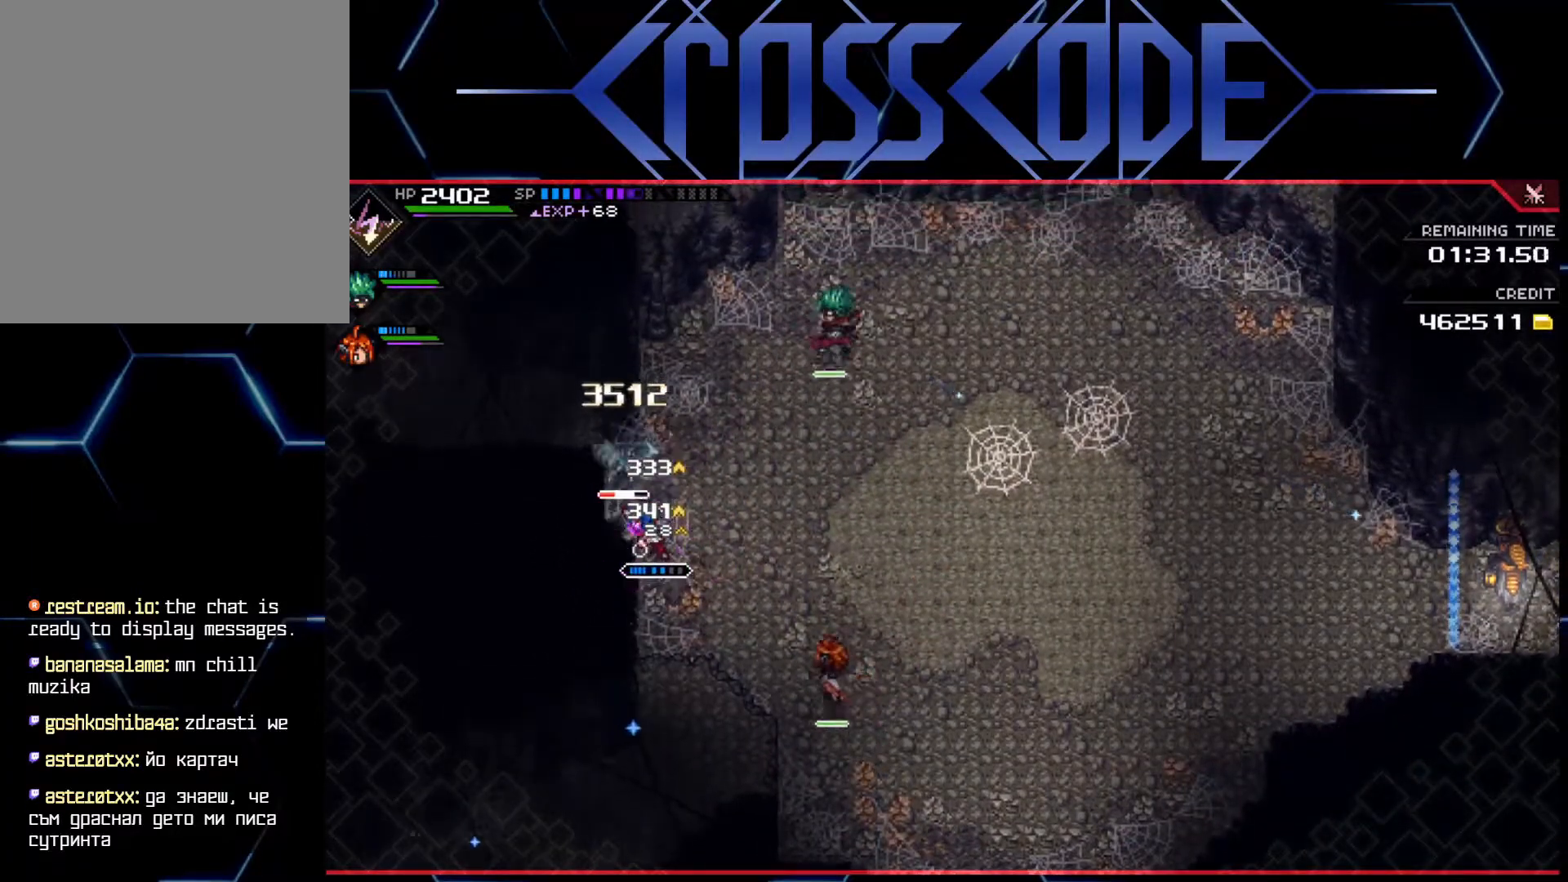
{"buttons": [], "left_stick": "up-right", "right_stick": "center", "events": [[50, "X", "up"], [133, "X", "down"], [183, "X", "up"], [250, "X", "down"], [317, "X", "up"], [400, "X", "down"], [400, "left_stick", "up-right"], [450, "X", "up"]]}
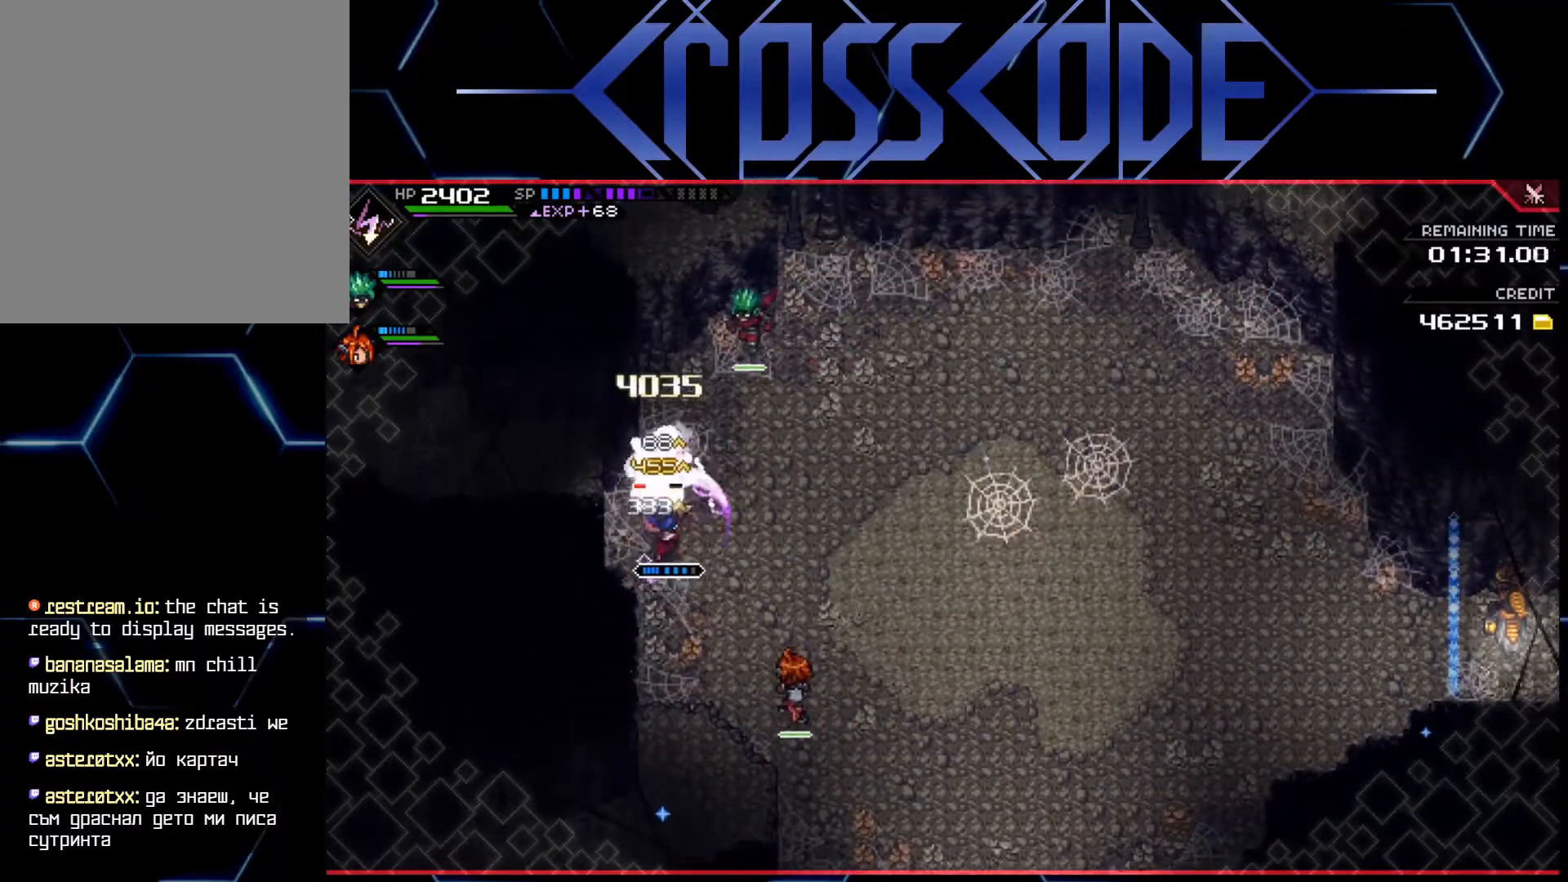
{"buttons": [], "left_stick": "up", "right_stick": "center", "events": [[17, "X", "down"], [67, "X", "up"], [117, "left_stick", "up"], [150, "X", "down"], [200, "X", "up"], [267, "X", "down"], [333, "X", "up"], [400, "X", "down"], [483, "X", "up"]]}
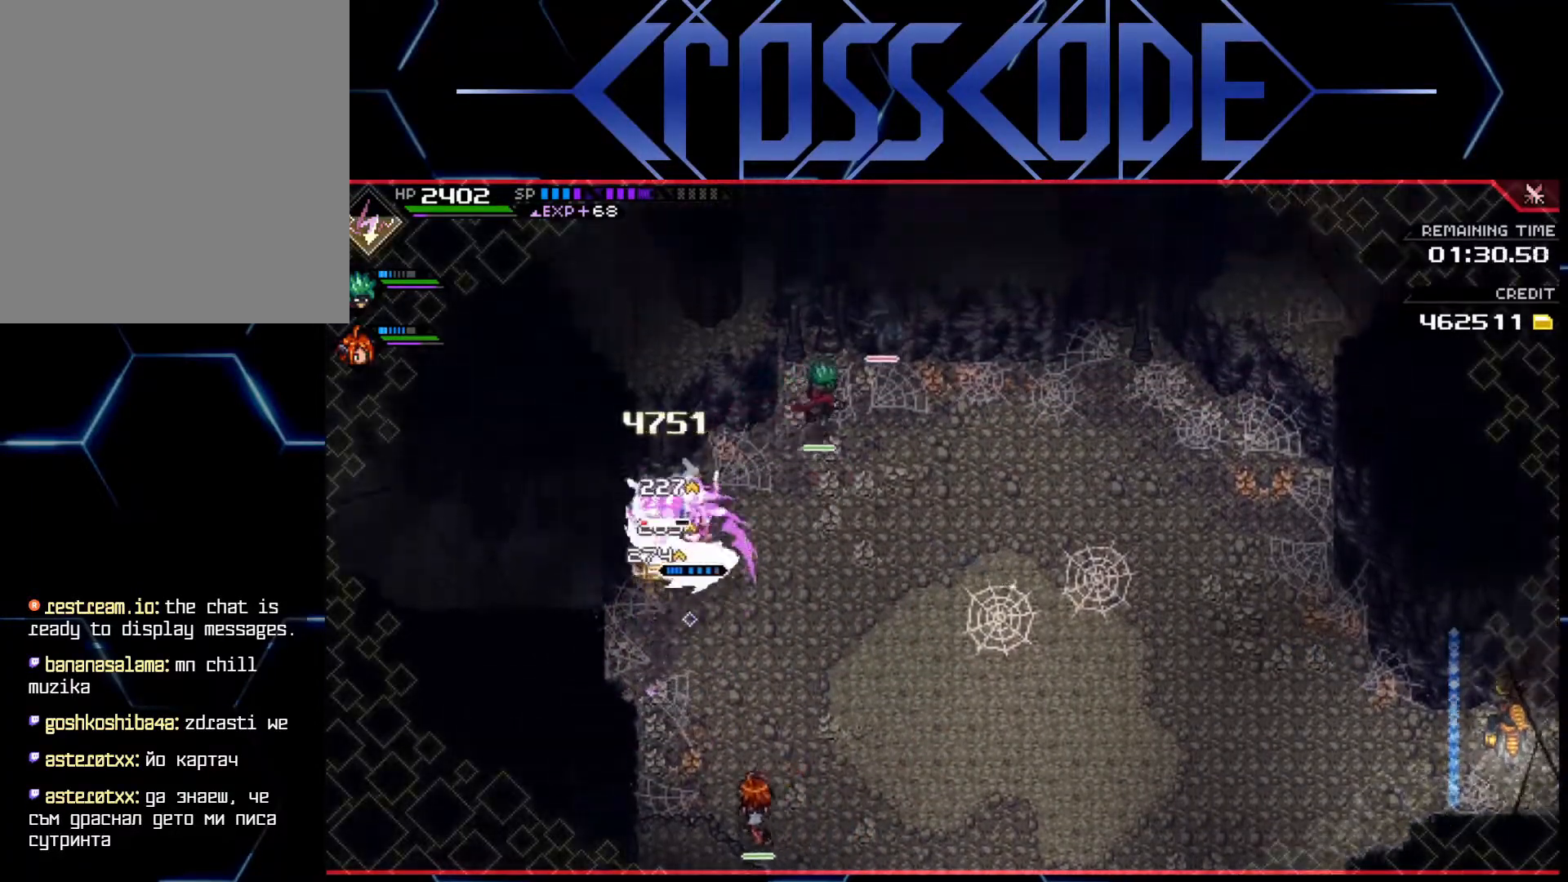
{"buttons": [], "left_stick": "up", "right_stick": "center", "events": [[33, "X", "down"], [100, "X", "up"], [167, "X", "down"], [217, "X", "up"]]}
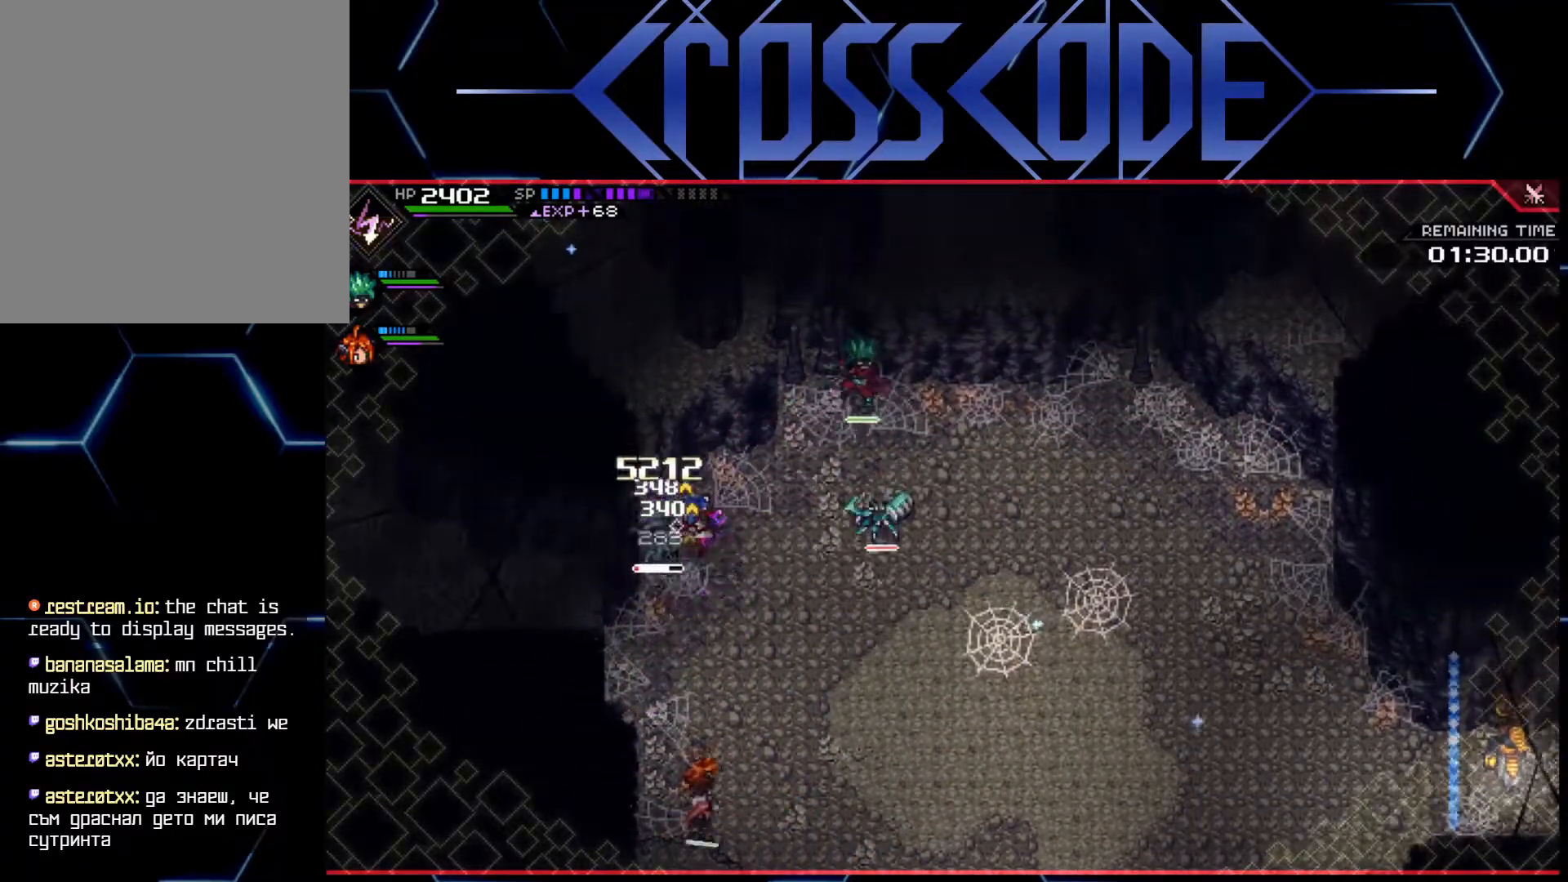
{"buttons": [], "left_stick": "down", "right_stick": "center", "events": [[167, "X", "down"], [167, "left_stick", "left"], [250, "X", "up"], [333, "X", "down"], [350, "X", "up"], [367, "left_stick", "down"]]}
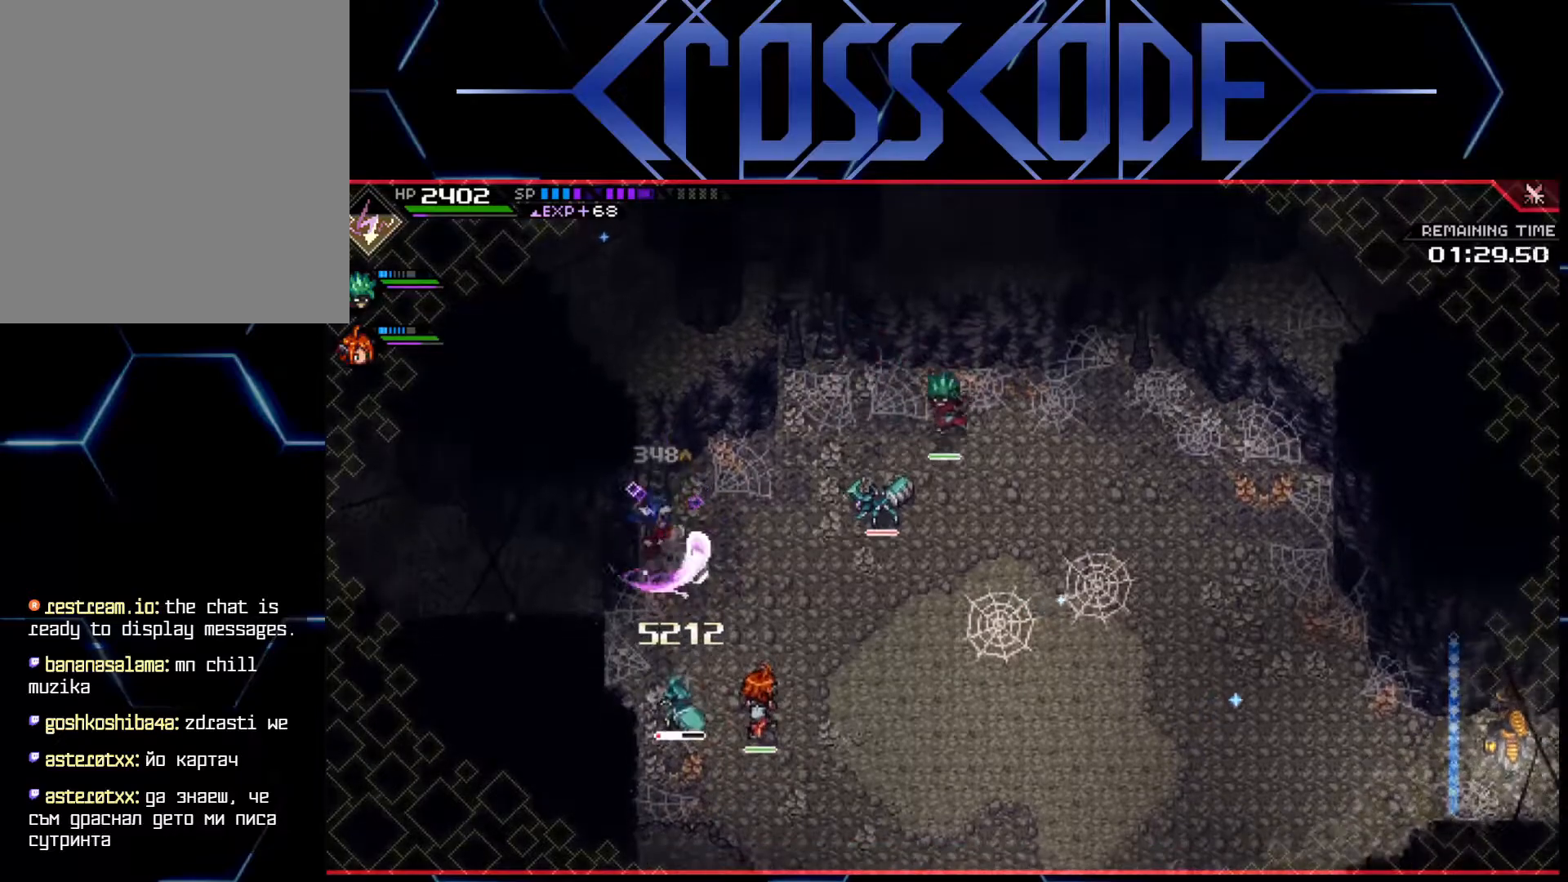
{"buttons": [], "left_stick": "down-right", "right_stick": "center", "events": [[33, "L1", "down"], [133, "L1", "up"], [183, "L1", "down"], [217, "X", "down"], [283, "X", "up"], [300, "L1", "up"], [300, "X", "down"], [350, "X", "up"], [433, "X", "down"], [450, "left_stick", "down-right"], [500, "X", "up"]]}
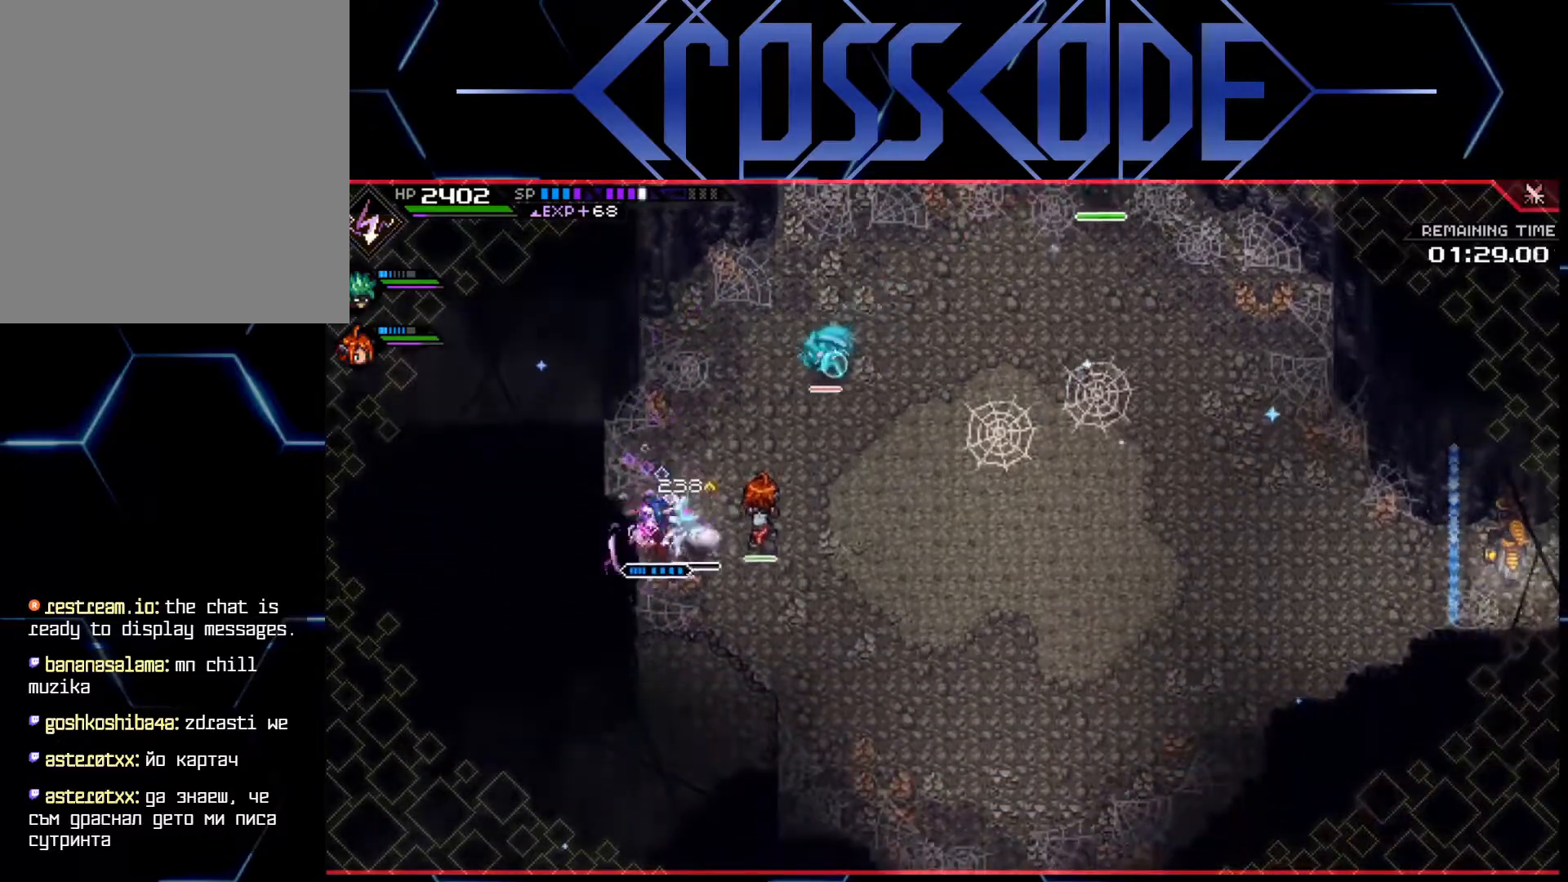
{"buttons": [], "left_stick": "center", "right_stick": "center", "events": [[67, "X", "down"], [133, "X", "up"], [167, "left_stick", "center"]]}
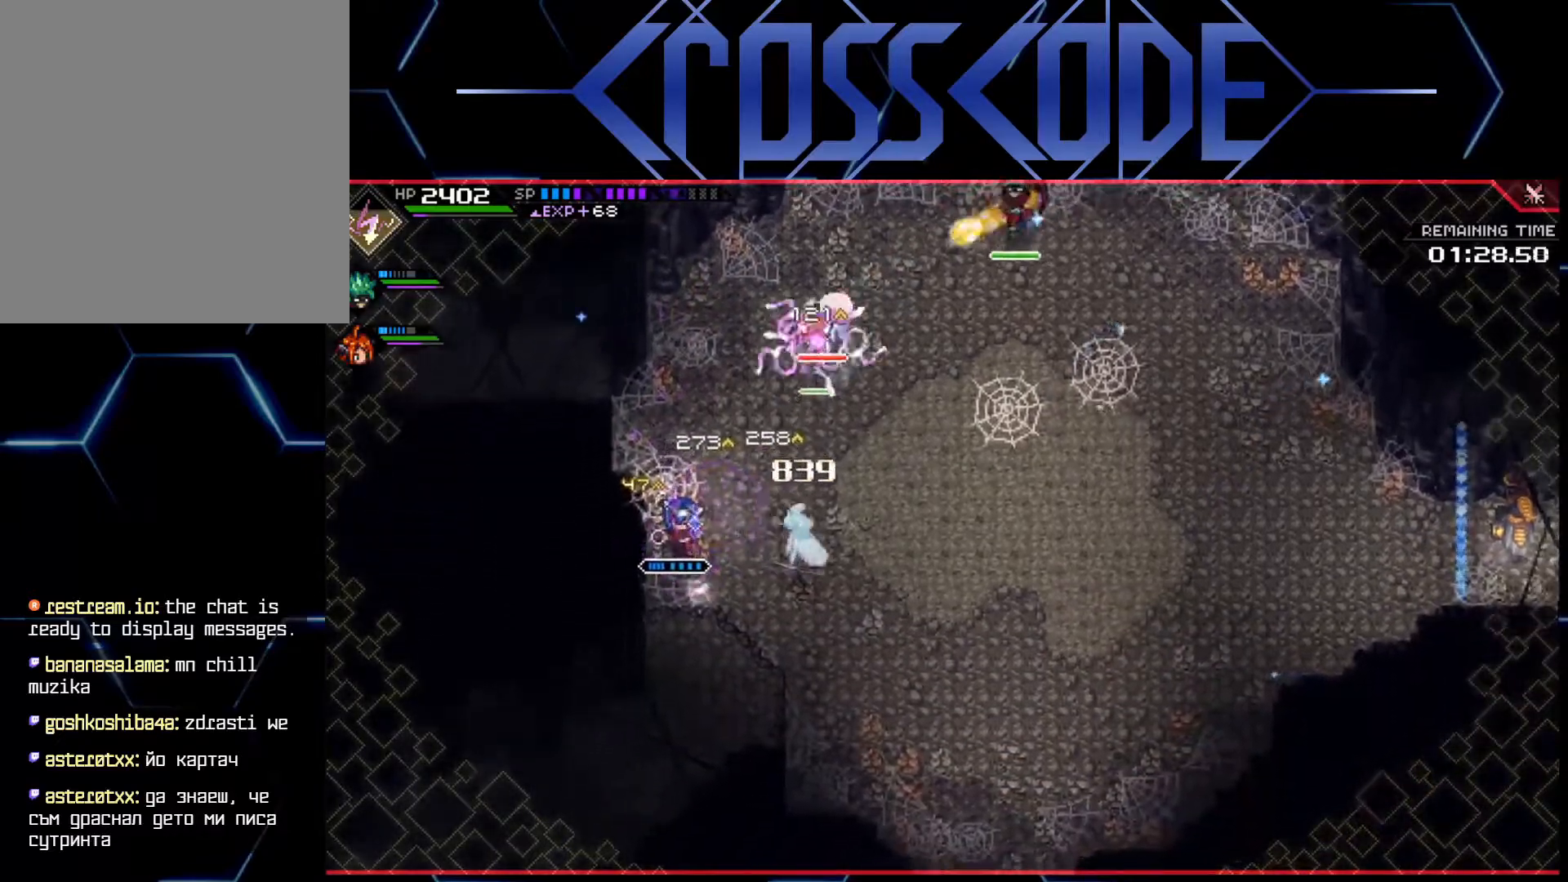
{"buttons": [], "left_stick": "center", "right_stick": "center", "events": [[217, "DPAD_RIGHT", "down"], [300, "DPAD_RIGHT", "up"]]}
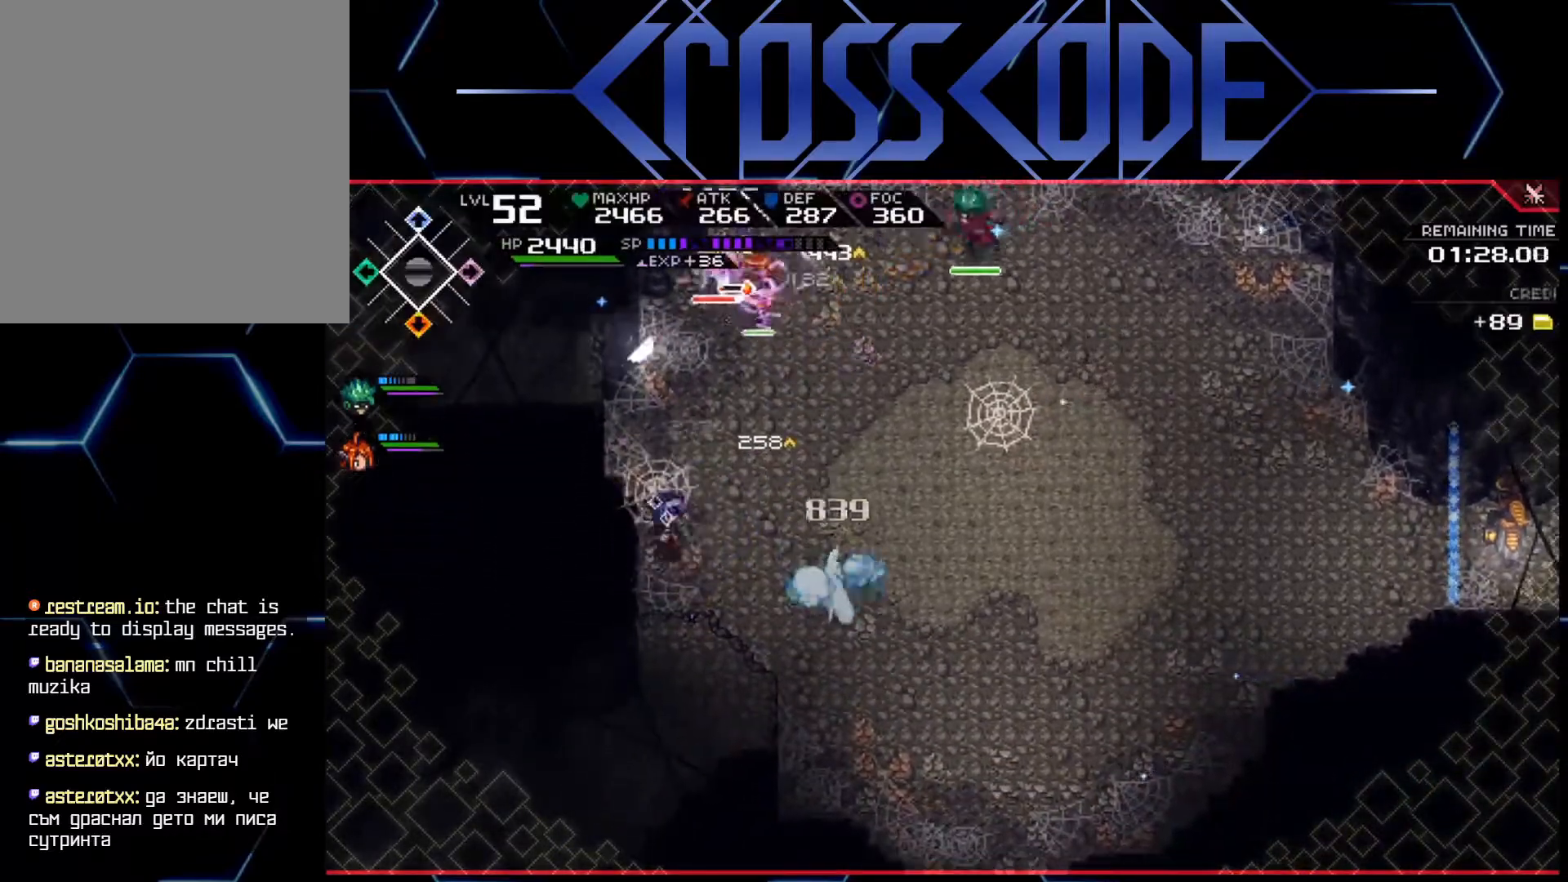
{"buttons": [], "left_stick": "right", "right_stick": "center", "events": [[17, "left_stick", "down-right"], [233, "left_stick", "right"]]}
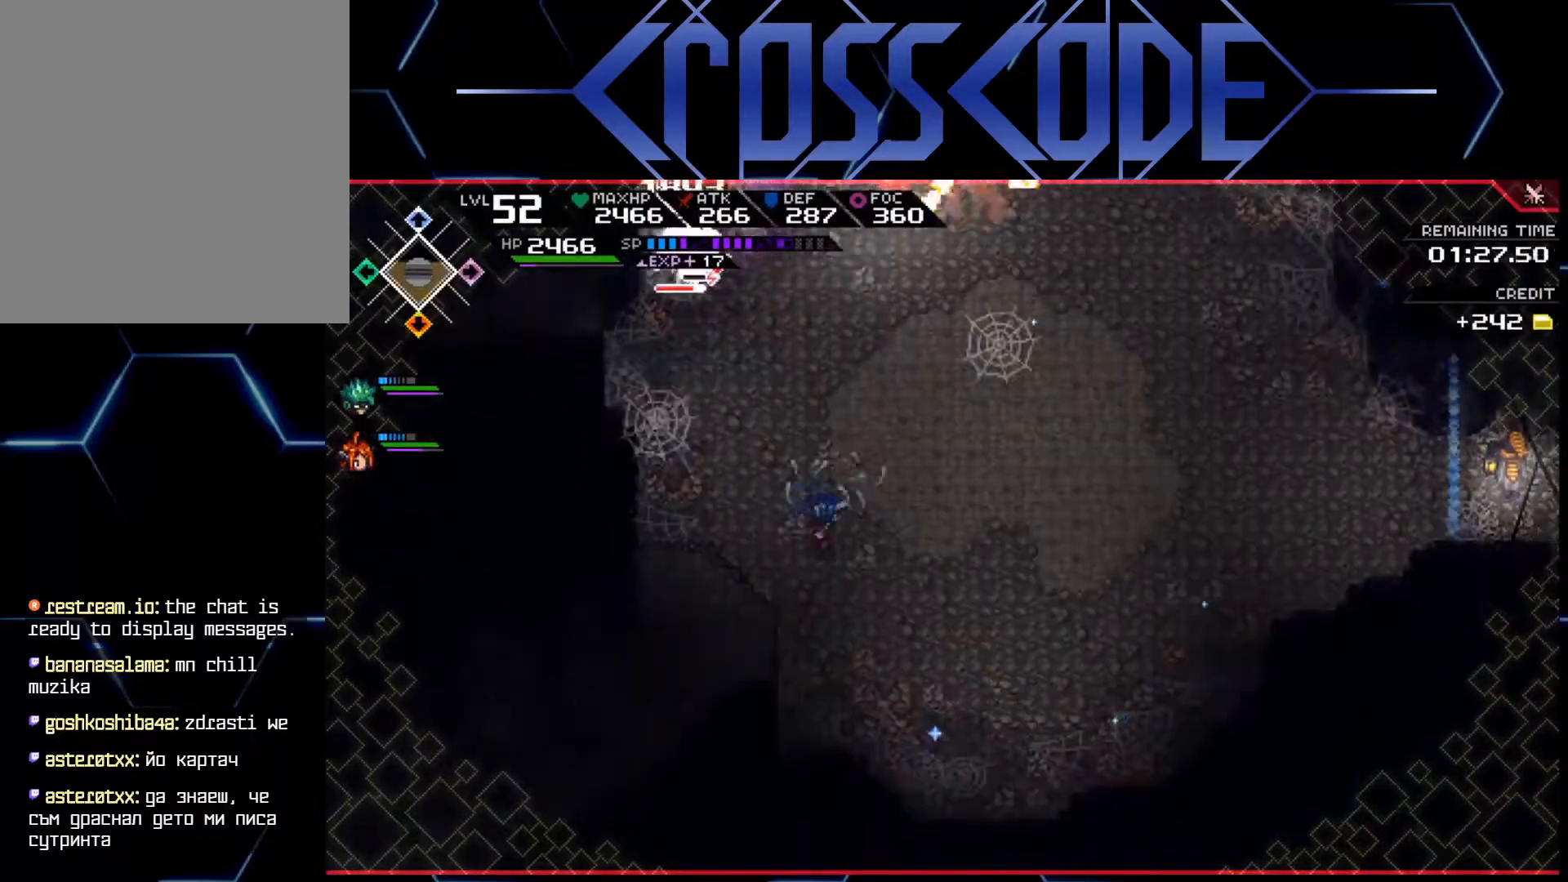
{"buttons": [], "left_stick": "right", "right_stick": "center", "events": [[17, "left_stick", "up-right"], [167, "left_stick", "up"], [500, "left_stick", "right"]]}
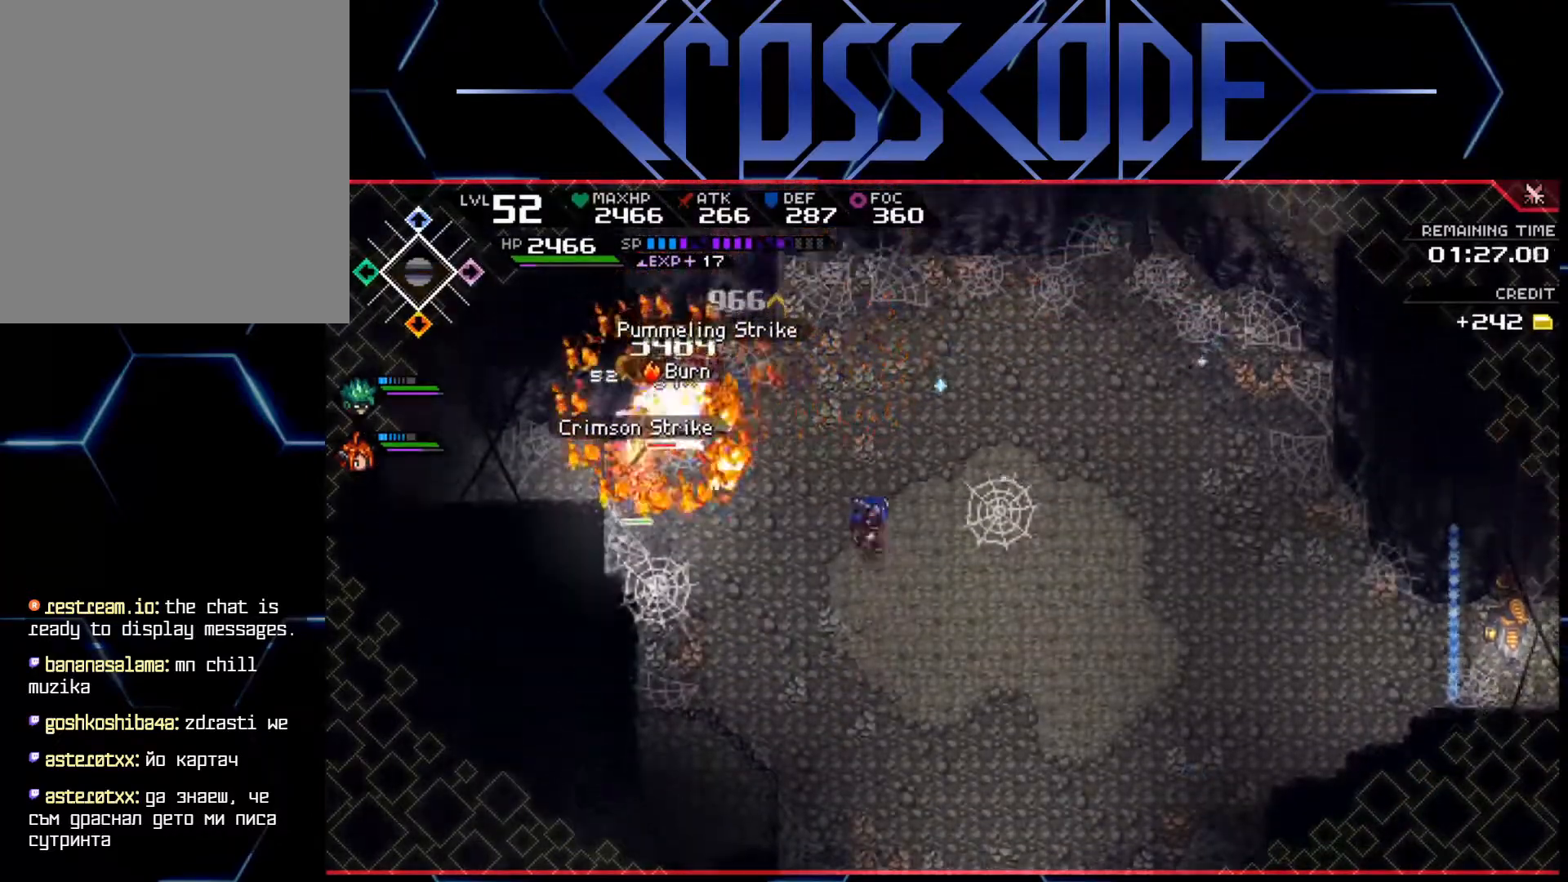
{"buttons": [], "left_stick": "left", "right_stick": "center", "events": [[217, "left_stick", "left"]]}
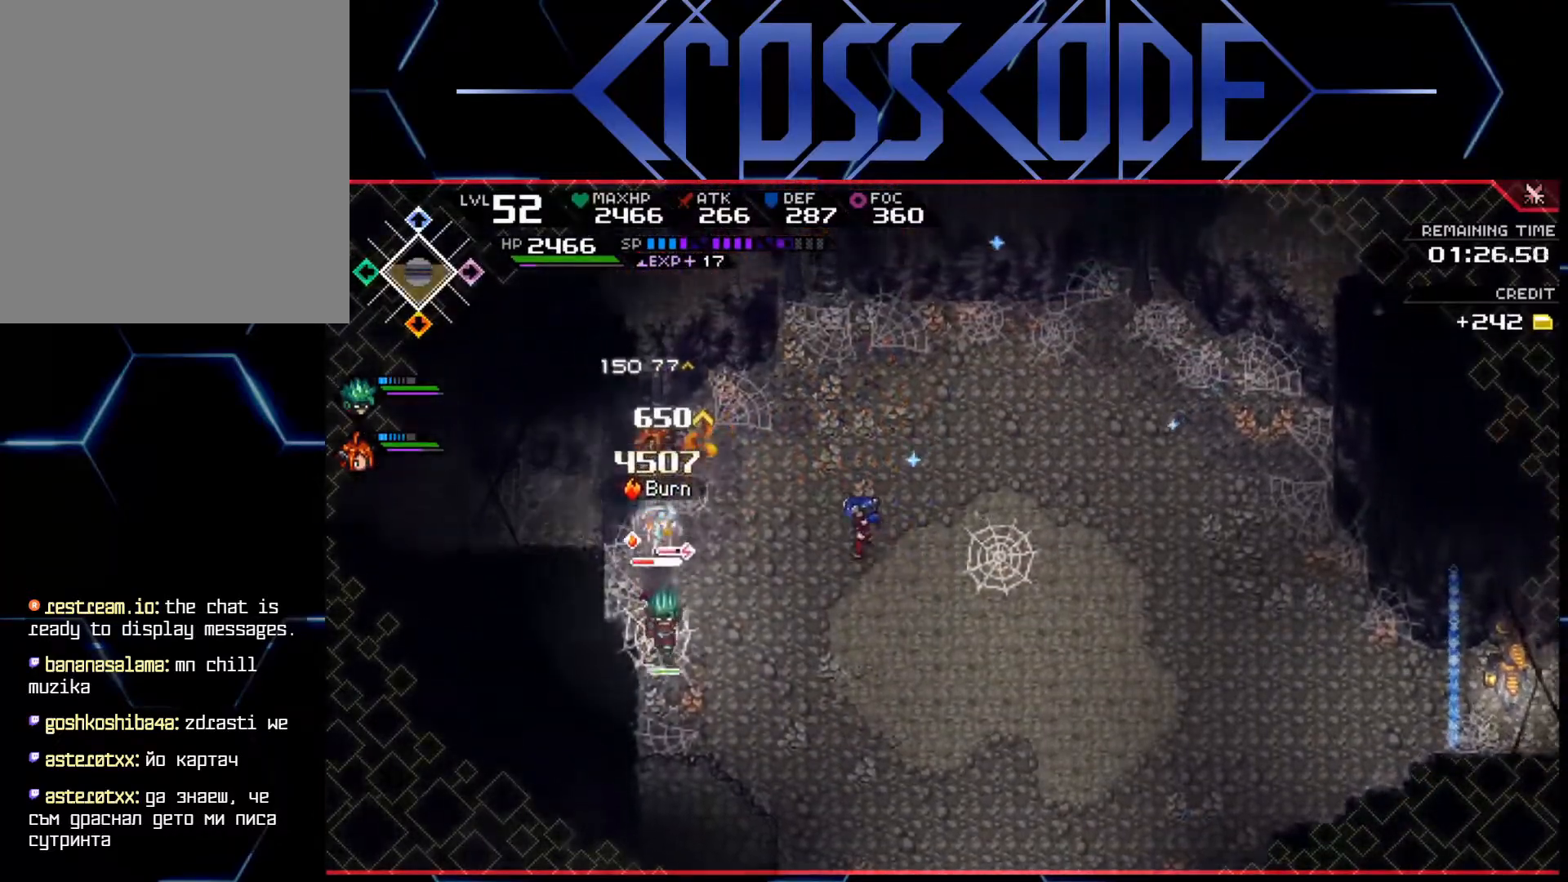
{"buttons": [], "left_stick": "down-left", "right_stick": "center", "events": [[217, "left_stick", "down-left"], [367, "X", "down"], [467, "X", "up"]]}
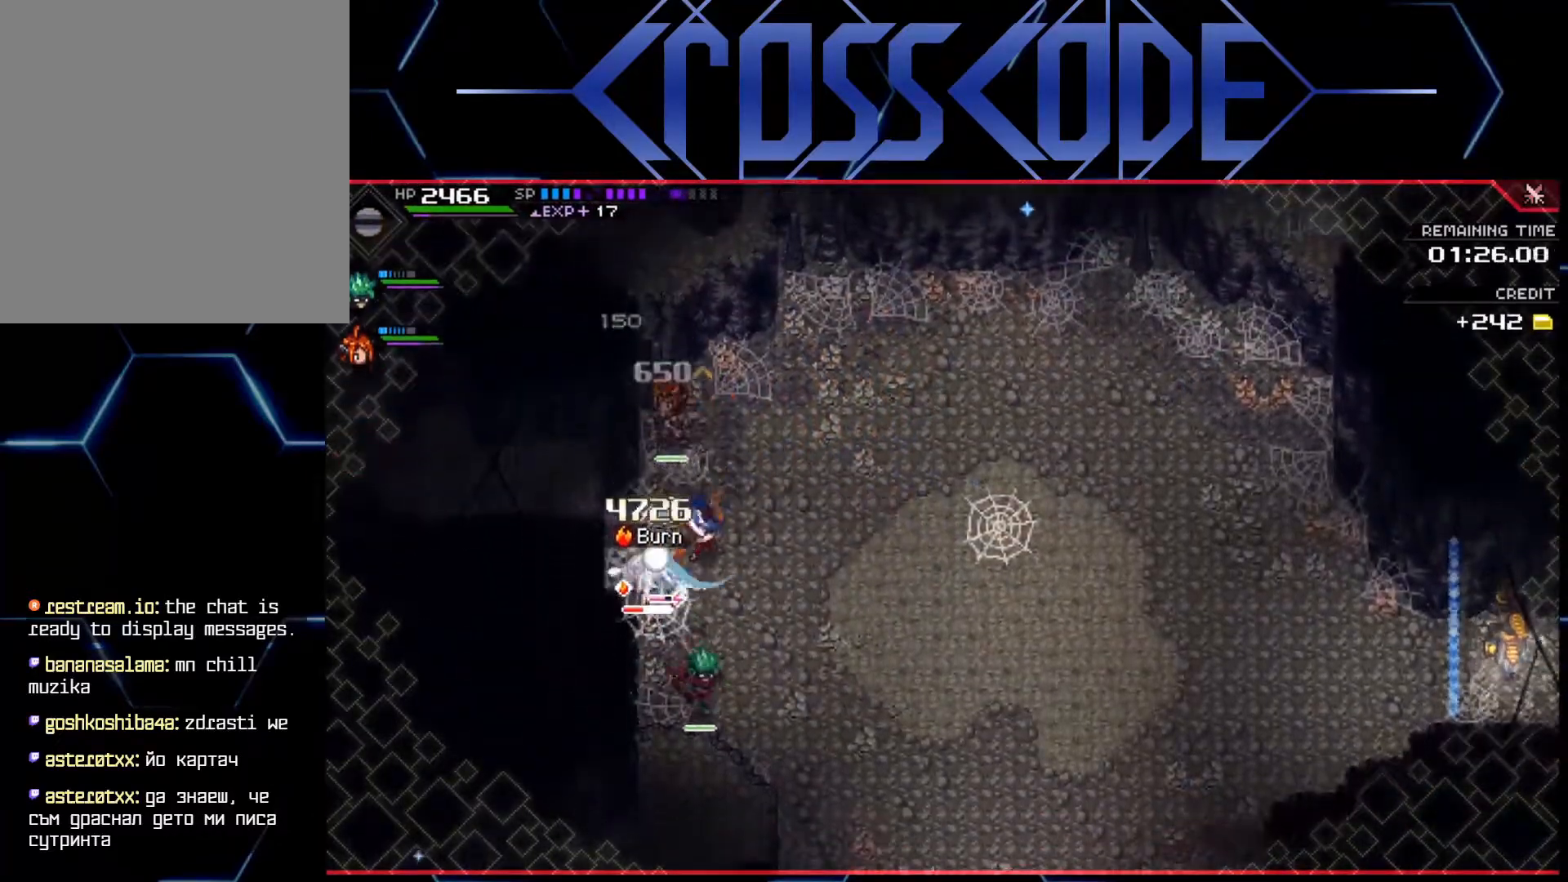
{"buttons": [], "left_stick": "left", "right_stick": "center", "events": [[33, "X", "down"], [83, "X", "up"], [133, "X", "down"], [200, "X", "up"], [267, "X", "down"], [333, "X", "up"], [383, "R2", "down"], [450, "left_stick", "left"], [500, "R2", "up"]]}
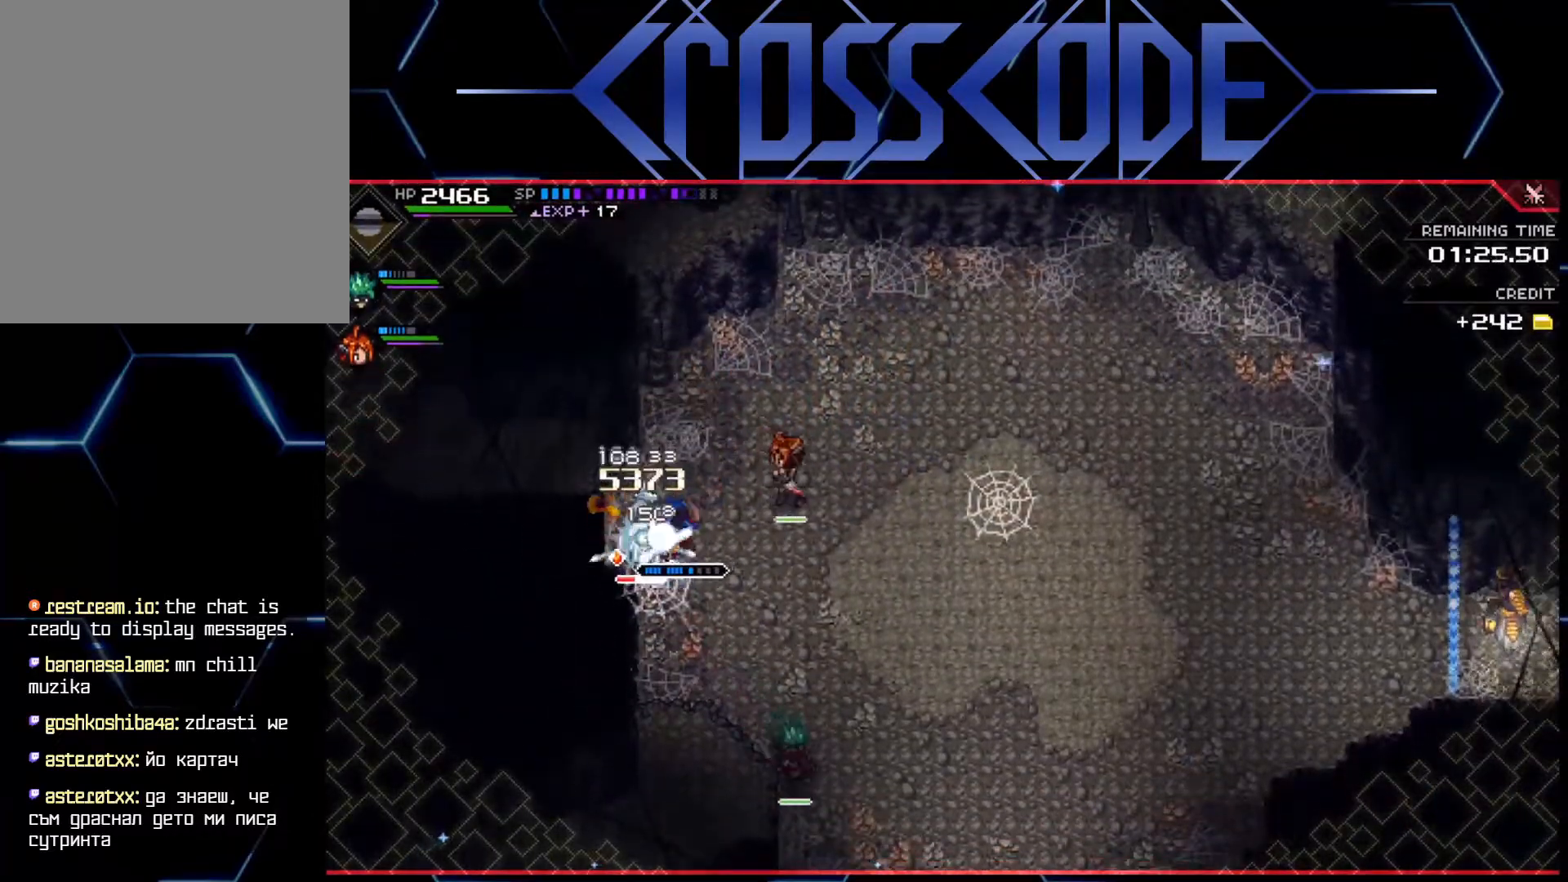
{"buttons": [], "left_stick": "center", "right_stick": "center", "events": [[183, "left_stick", "down"], [500, "left_stick", "center"]]}
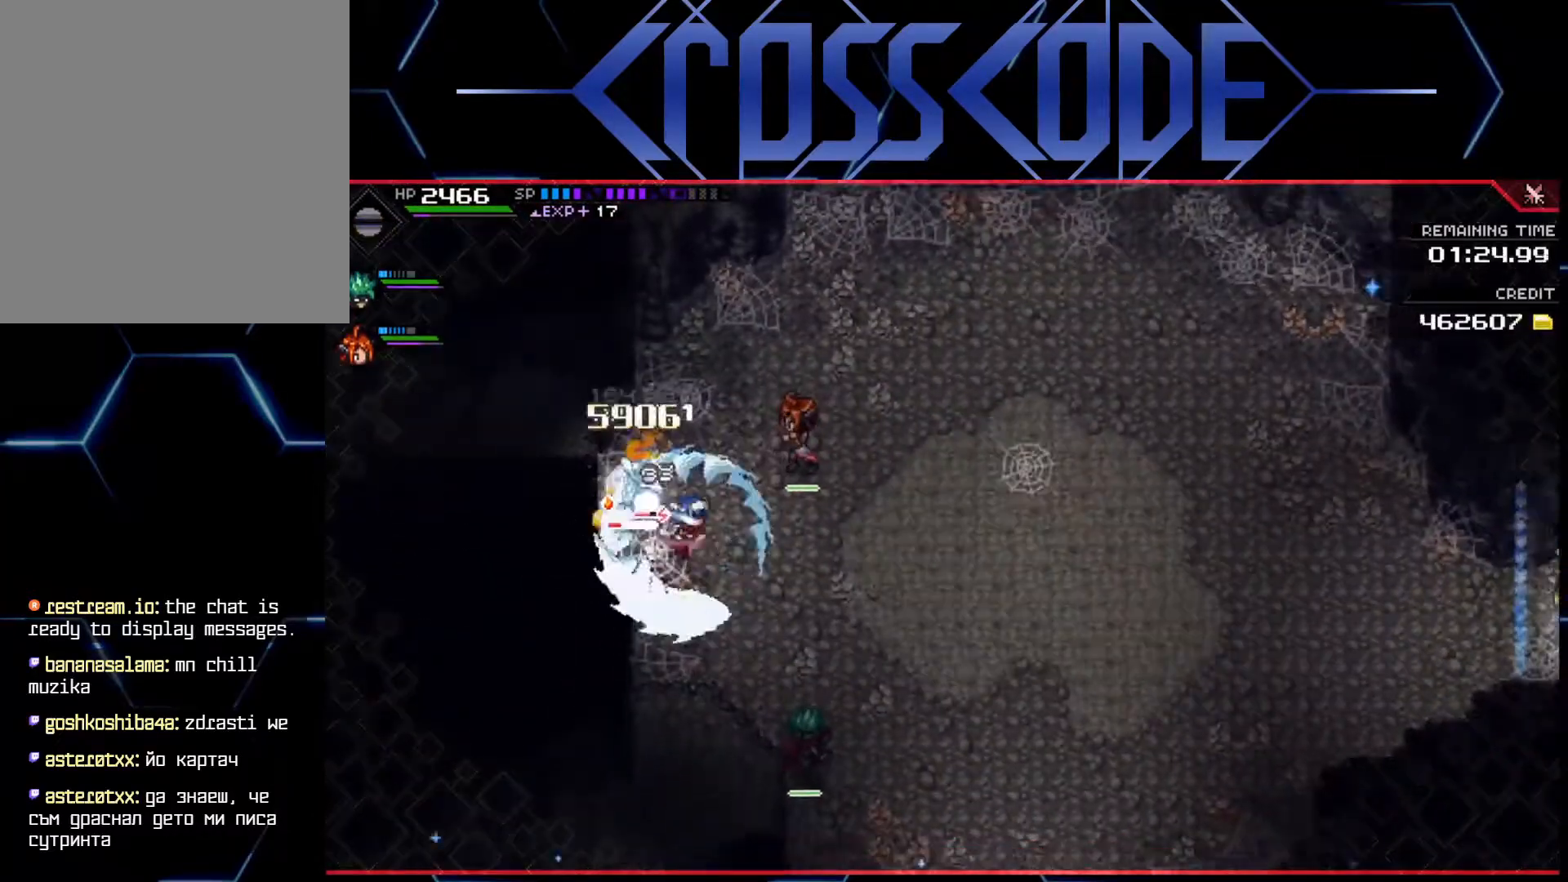
{"buttons": [], "left_stick": "right", "right_stick": "center", "events": [[333, "left_stick", "right"], [400, "L1", "down"], [500, "L1", "up"]]}
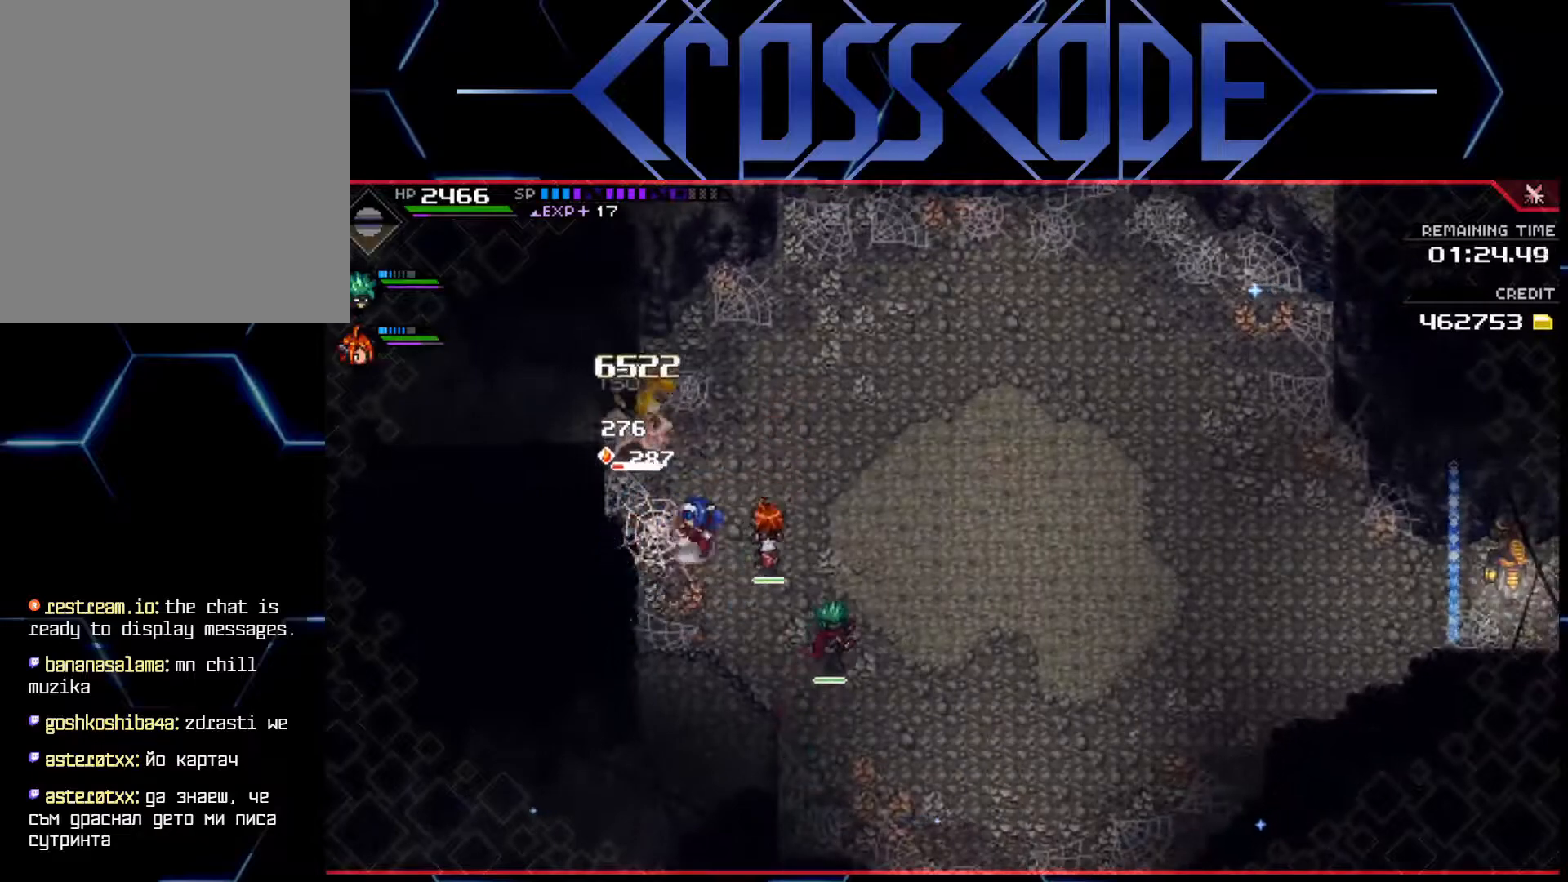
{"buttons": [], "left_stick": "right", "right_stick": "left", "events": [[67, "L1", "down"], [167, "L1", "up"], [233, "L1", "down"], [317, "L1", "up"], [433, "L1", "down"], [500, "L1", "up"], [500, "right_stick", "left"]]}
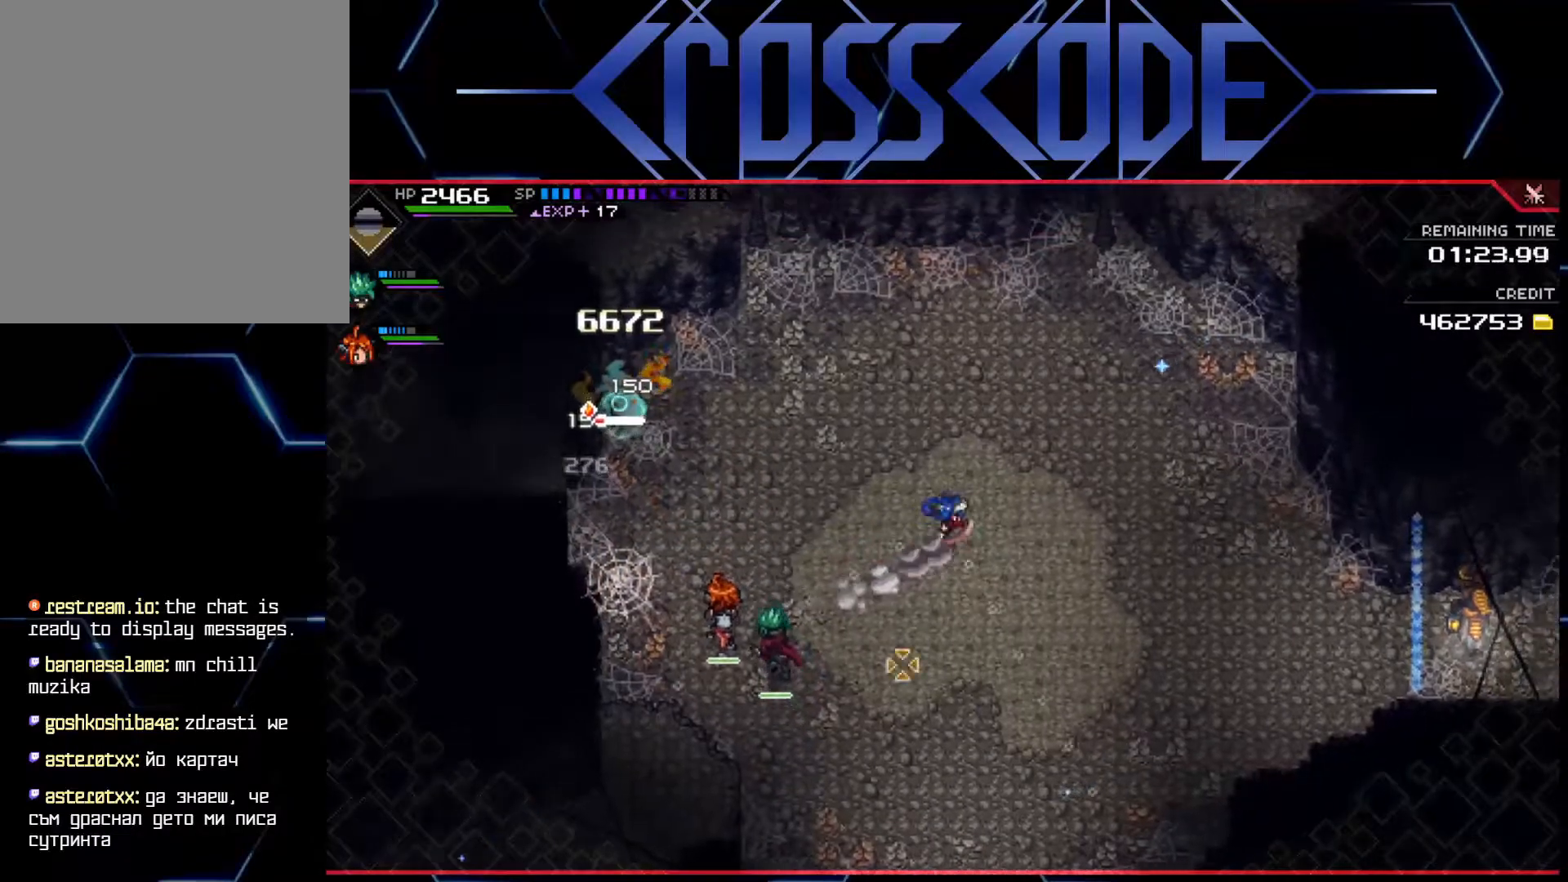
{"buttons": [], "left_stick": "right", "right_stick": "left", "events": []}
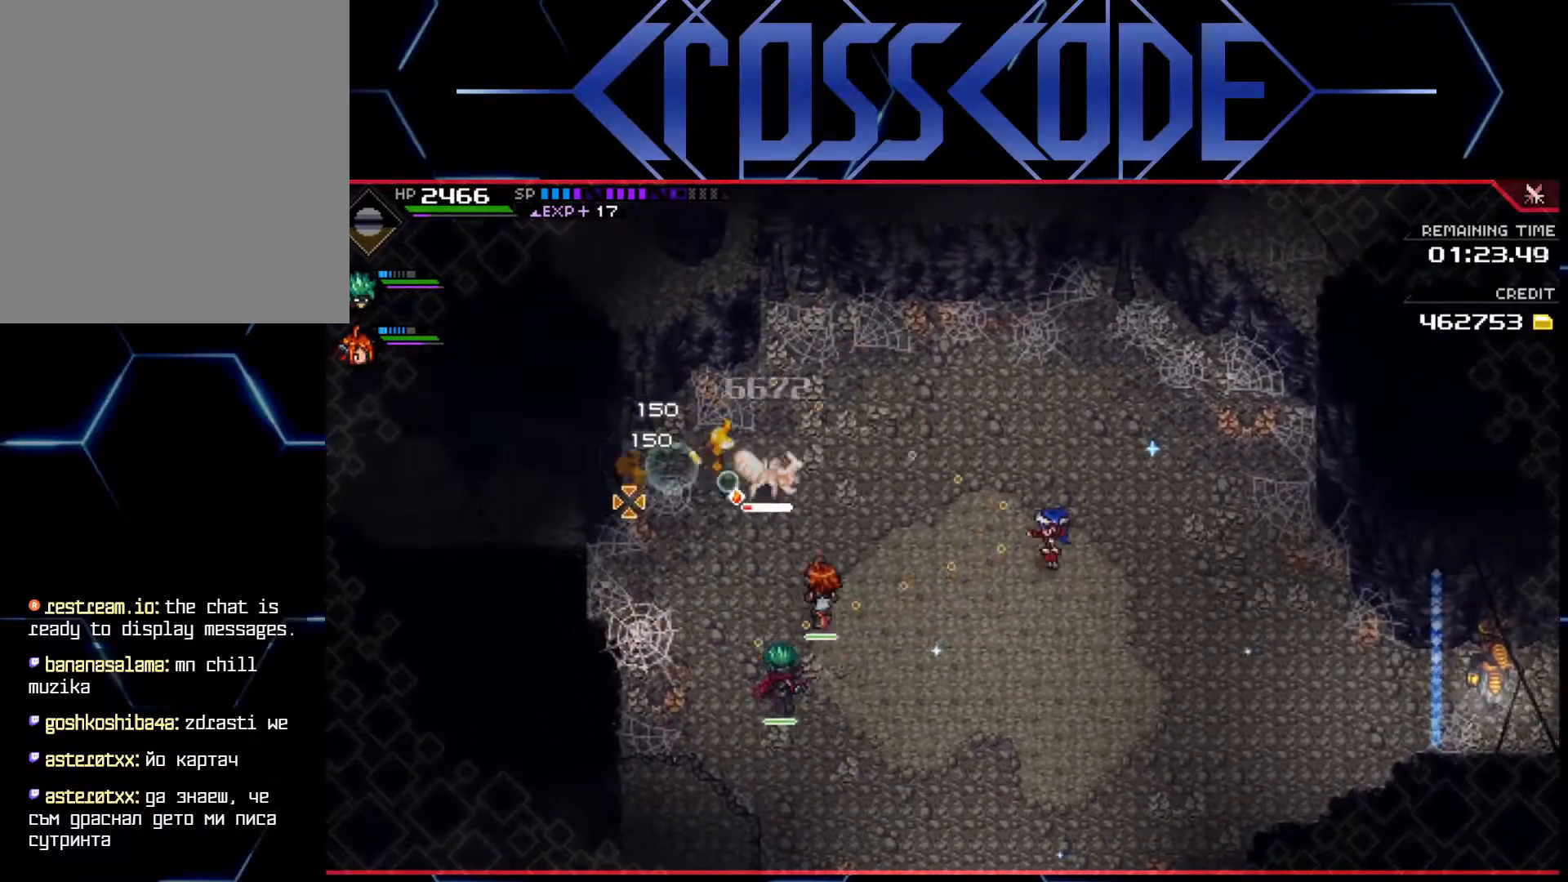
{"buttons": ["R1"], "left_stick": "right", "right_stick": "left", "events": [[400, "L1", "down"], [433, "R1", "down"], [483, "L1", "up"]]}
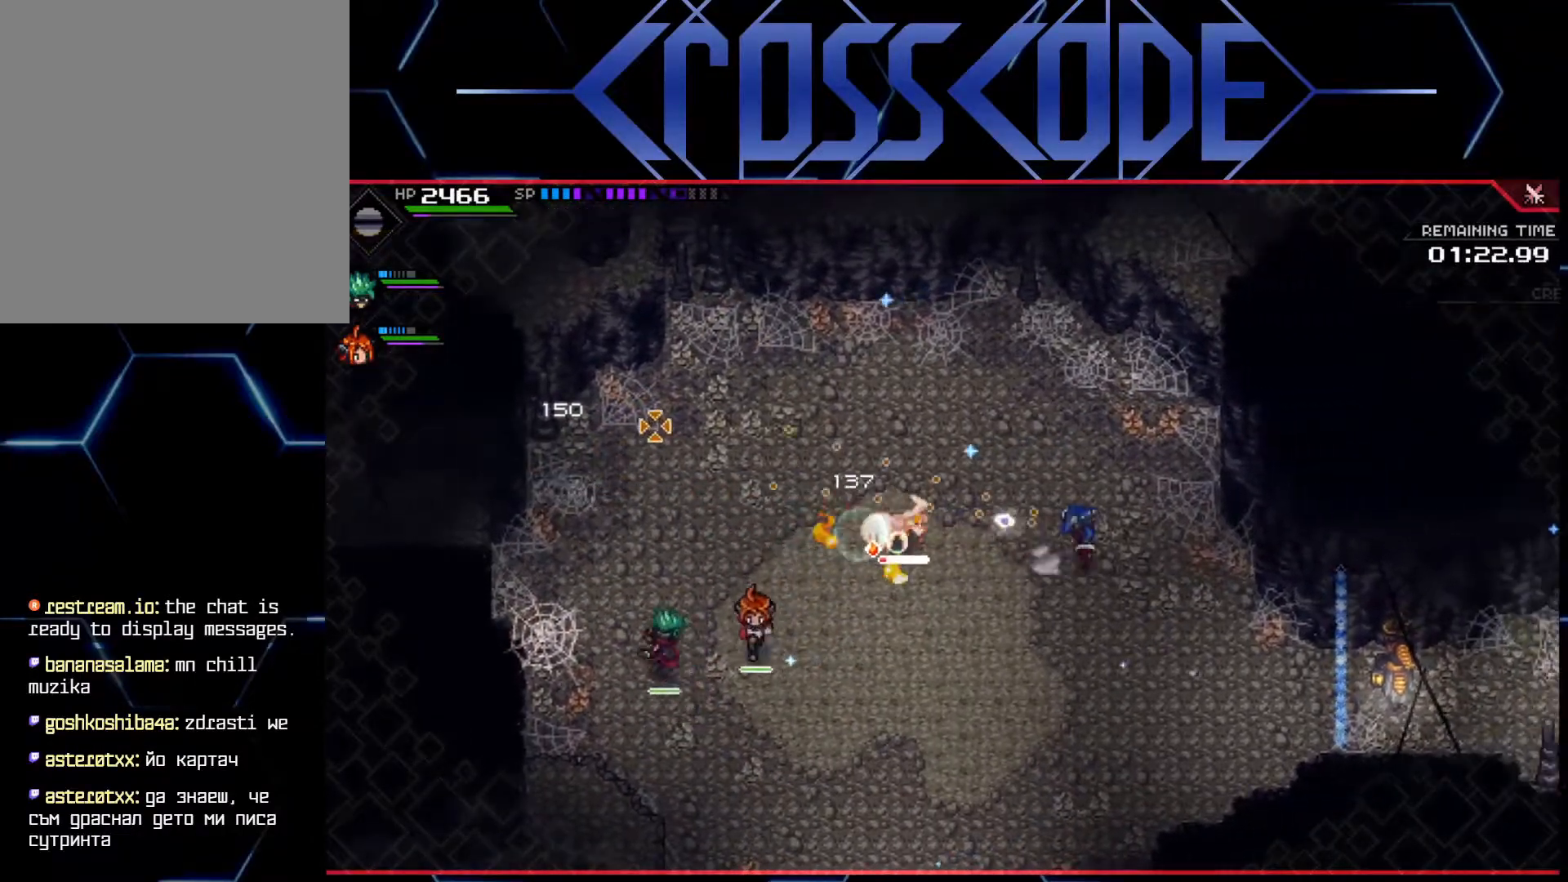
{"buttons": ["L1"], "left_stick": "down-left", "right_stick": "center", "events": [[33, "R1", "up"], [50, "L1", "down"], [67, "left_stick", "down-right"], [150, "L1", "up"], [200, "L1", "down"], [200, "left_stick", "down"], [200, "right_stick", "center"], [300, "L1", "up"], [300, "left_stick", "down-left"], [383, "L1", "down"]]}
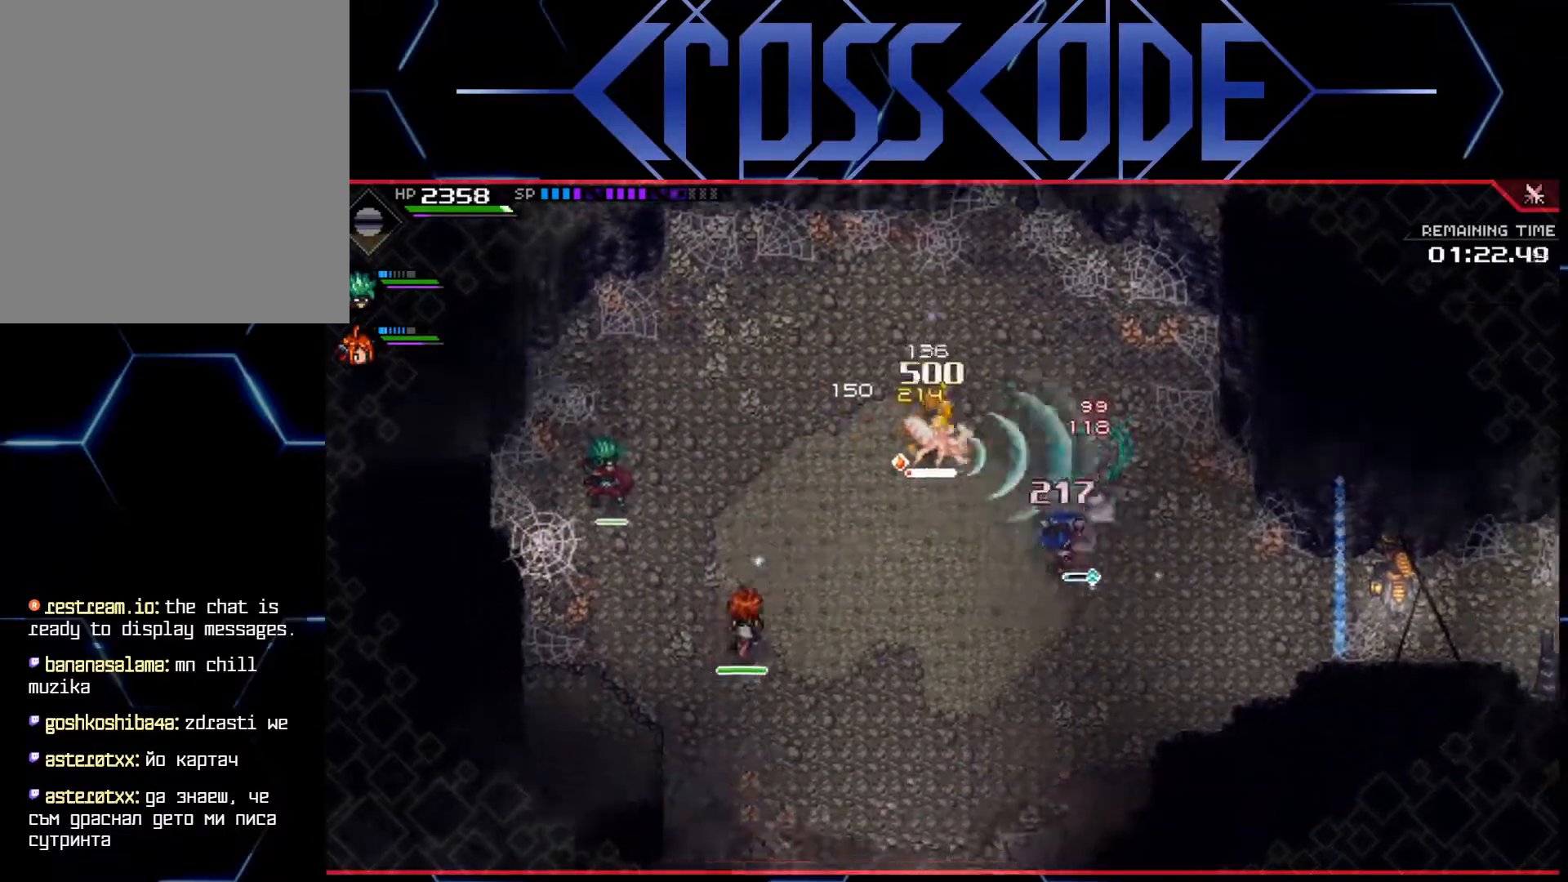
{"buttons": [], "left_stick": "up", "right_stick": "center", "events": [[33, "L3", "down"], [133, "L1", "up"], [150, "L1", "down"], [267, "L3", "up"], [283, "L1", "up"], [383, "left_stick", "up-left"], [500, "left_stick", "up"]]}
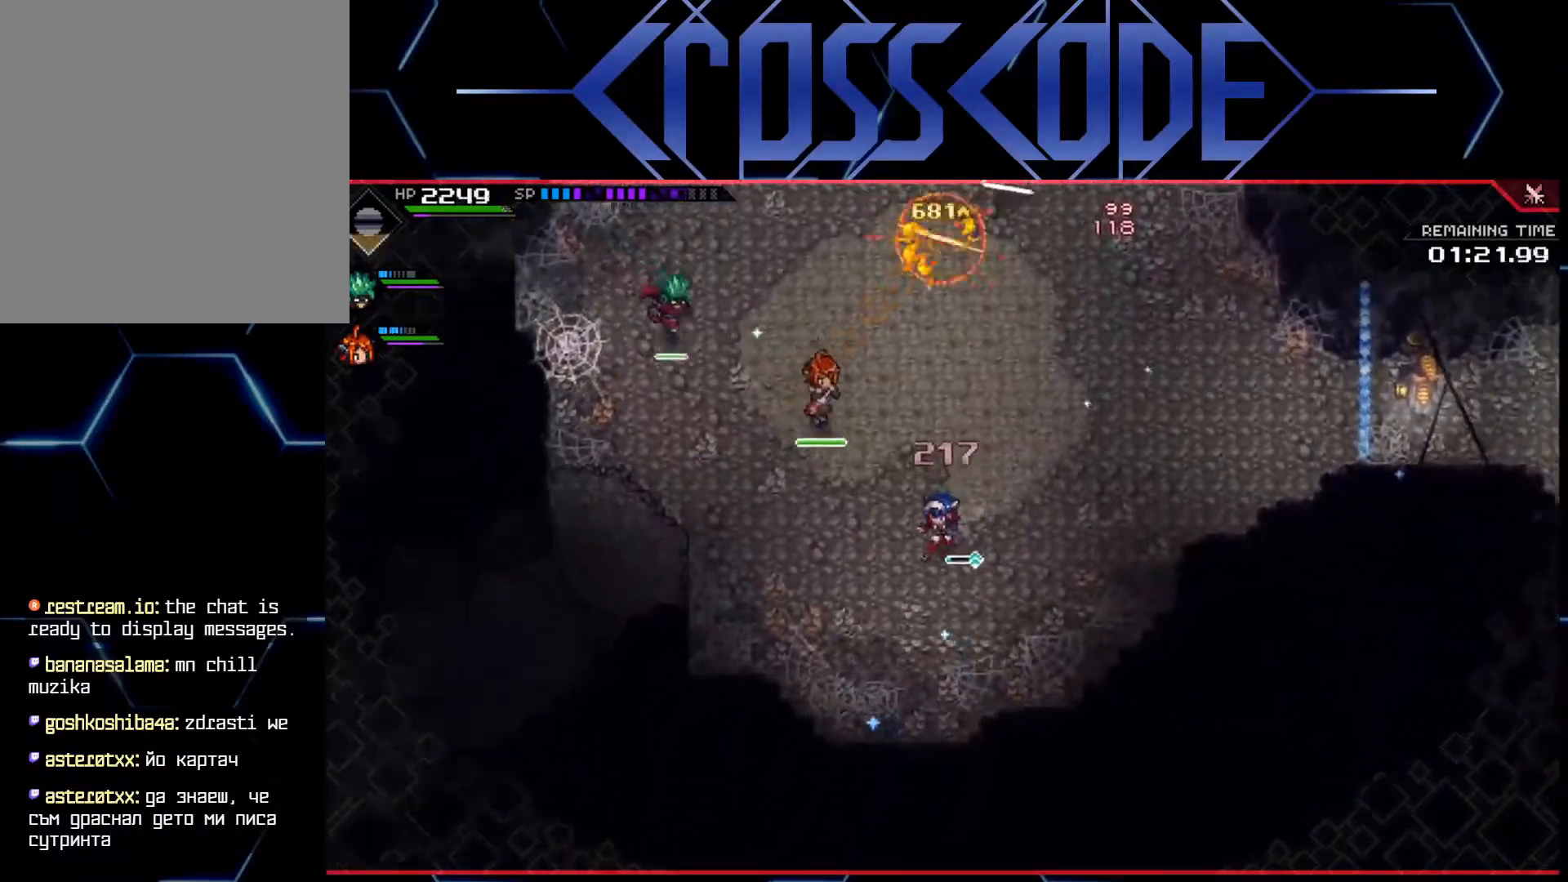
{"buttons": [], "left_stick": "up", "right_stick": "center", "events": [[83, "L1", "down"], [200, "L1", "up"], [267, "L1", "down"], [400, "L1", "up"]]}
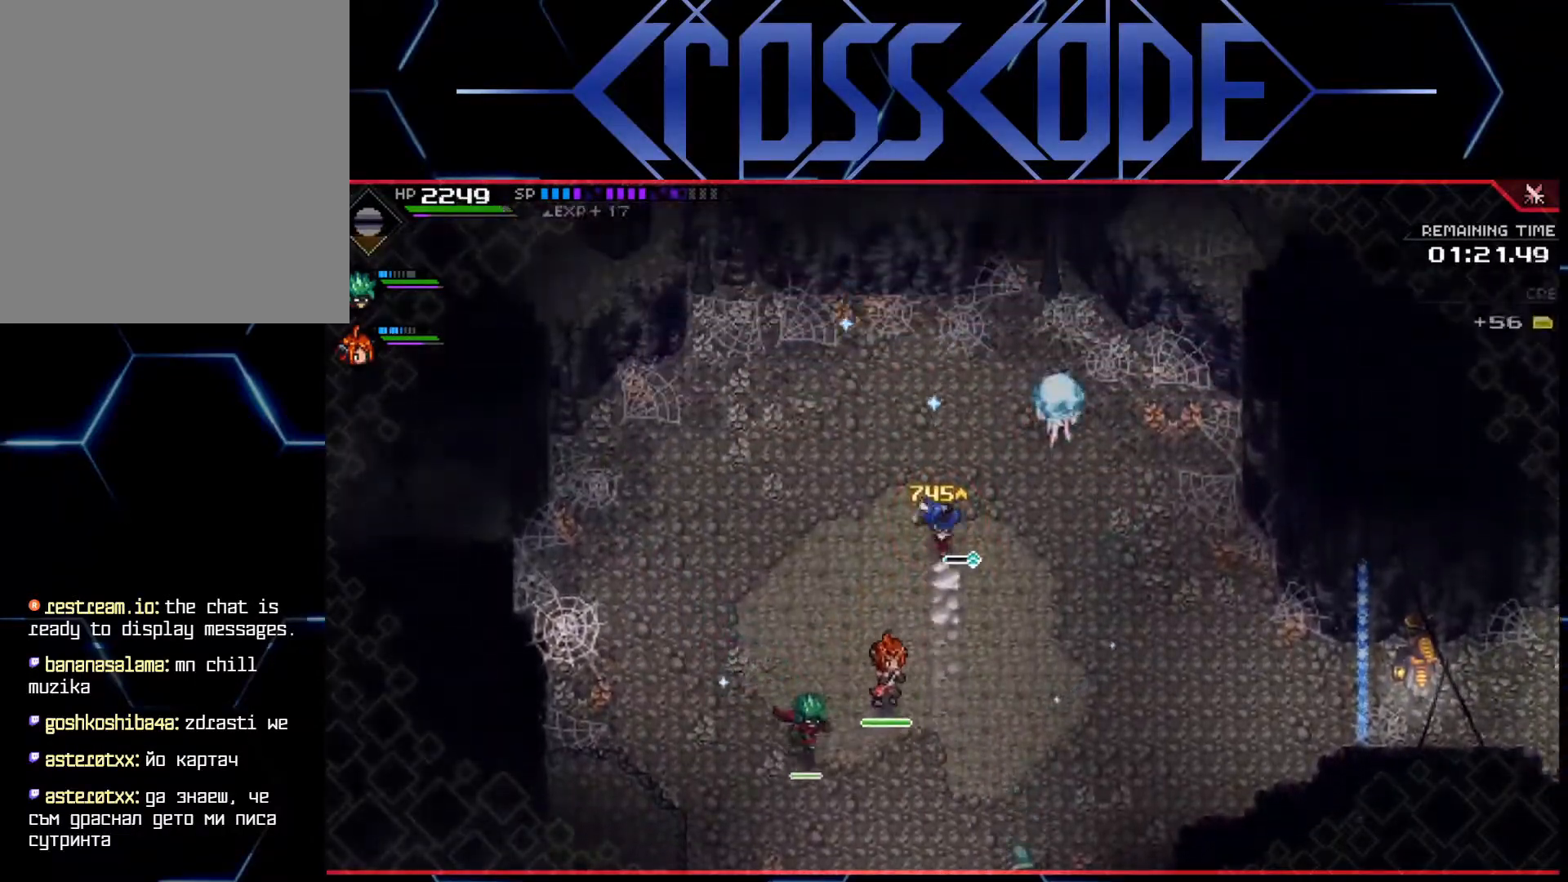
{"buttons": ["X"], "left_stick": "up-right", "right_stick": "center", "events": [[217, "left_stick", "up-right"], [400, "X", "down"]]}
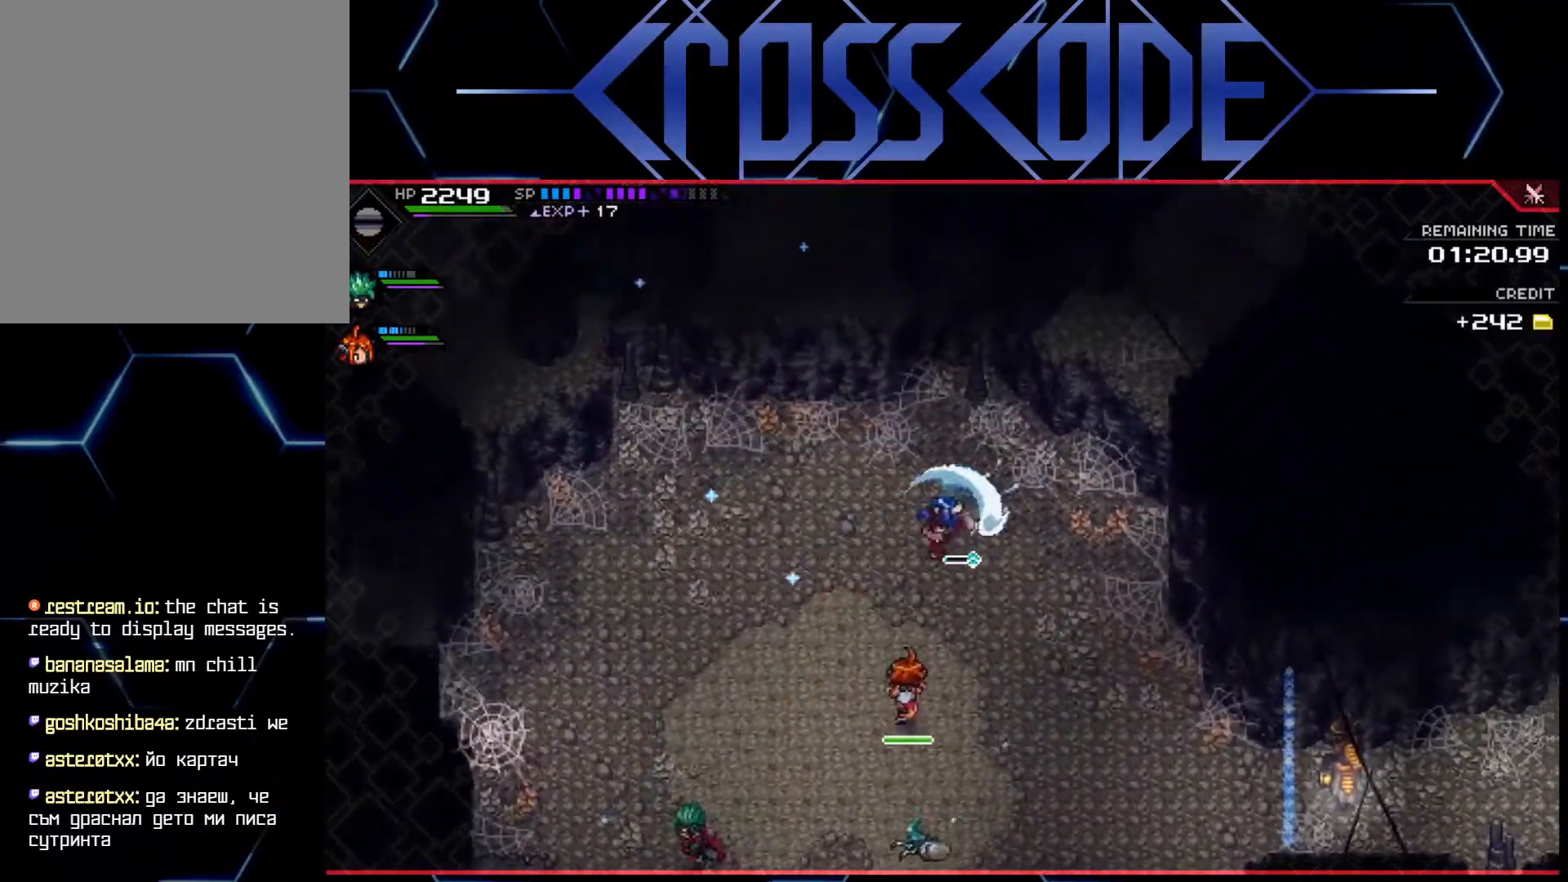
{"buttons": [], "left_stick": "down", "right_stick": "center", "events": [[17, "X", "up"], [50, "X", "down"], [133, "X", "up"], [150, "left_stick", "up-left"], [200, "left_stick", "down-left"], [400, "left_stick", "down"]]}
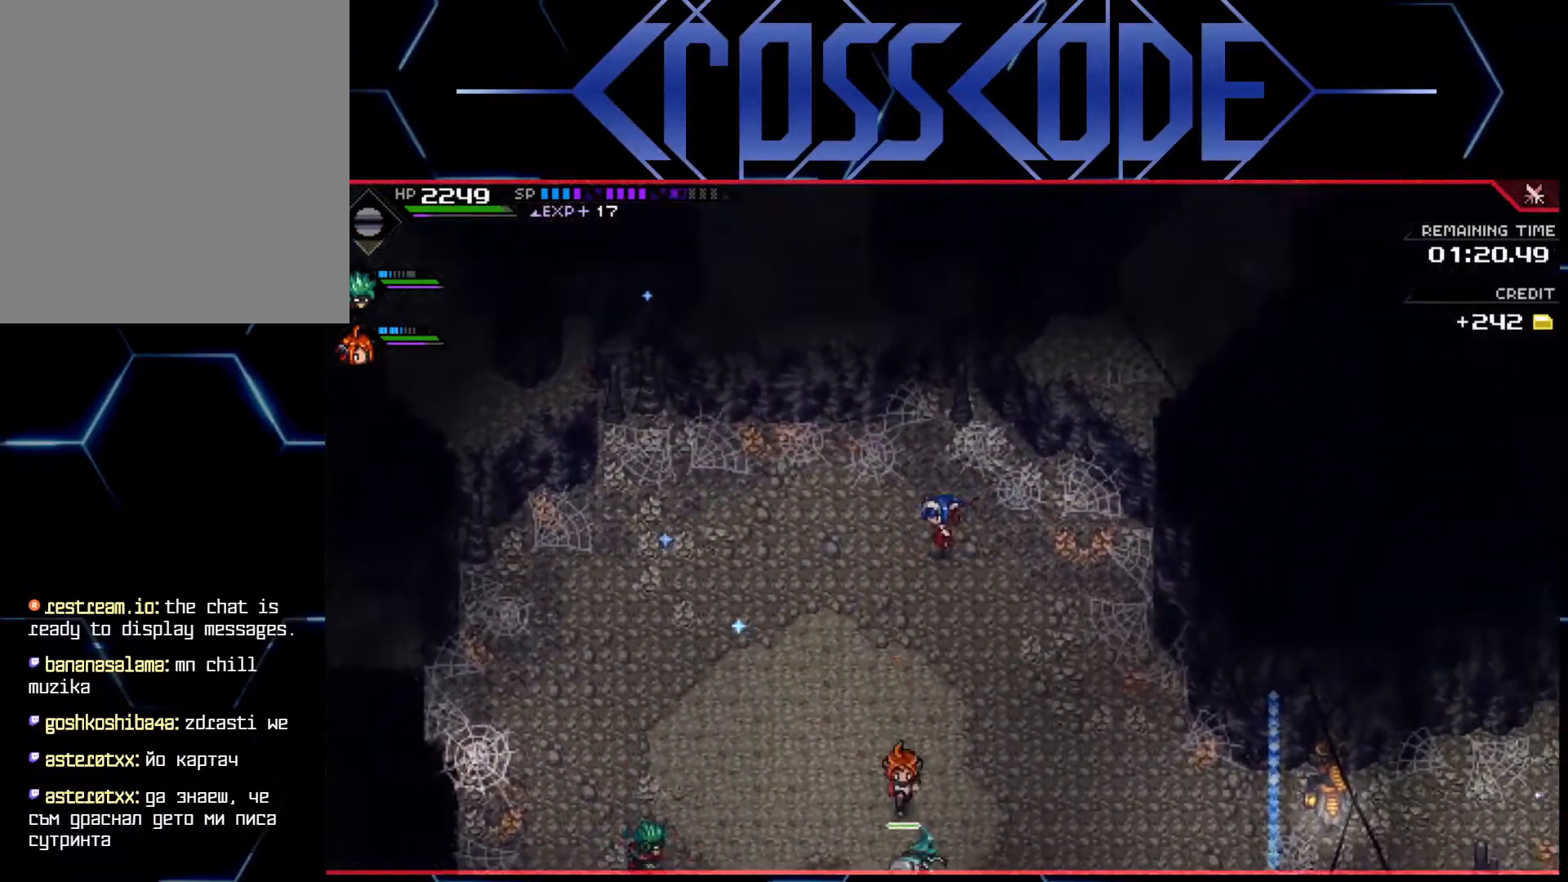
{"buttons": [], "left_stick": "down", "right_stick": "center", "events": []}
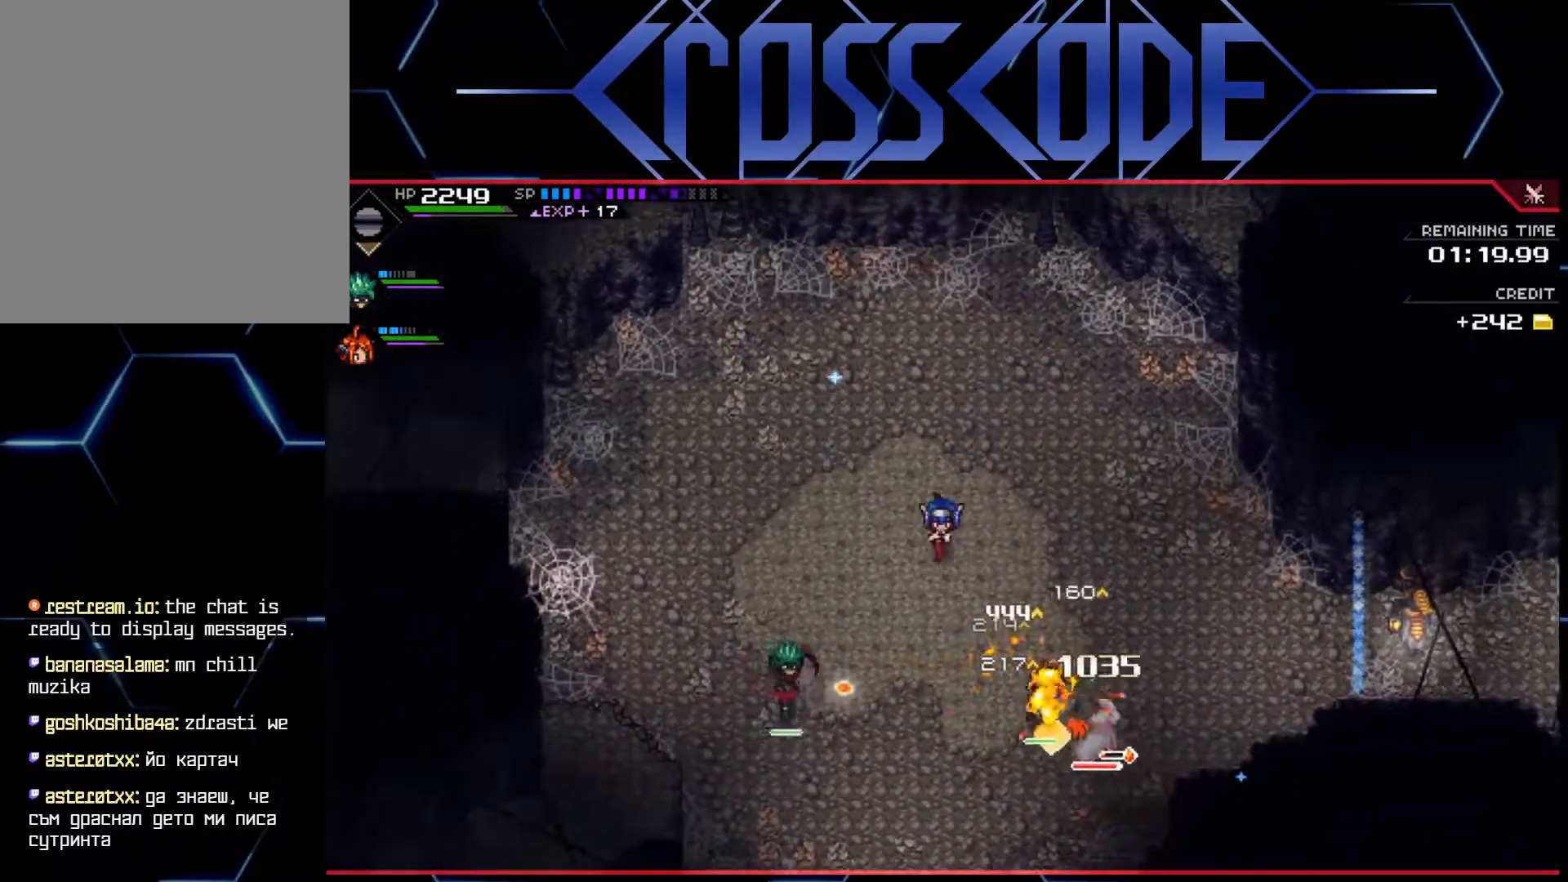
{"buttons": [], "left_stick": "down-right", "right_stick": "center", "events": [[50, "left_stick", "center"], [383, "left_stick", "down-right"]]}
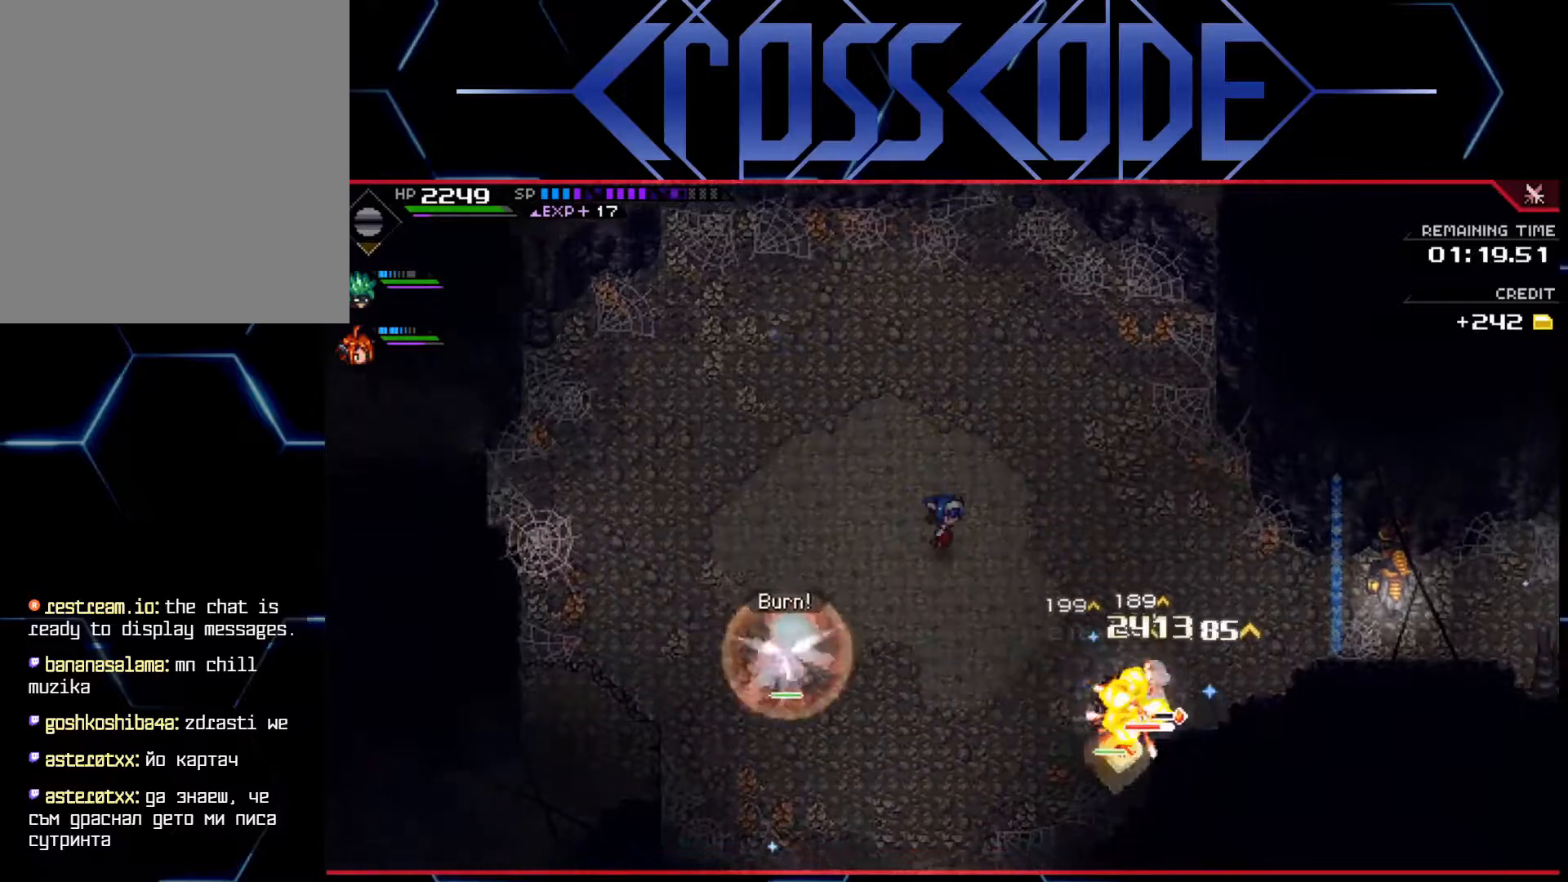
{"buttons": [], "left_stick": "down-right", "right_stick": "center", "events": [[317, "left_stick", "right"], [500, "left_stick", "down-right"]]}
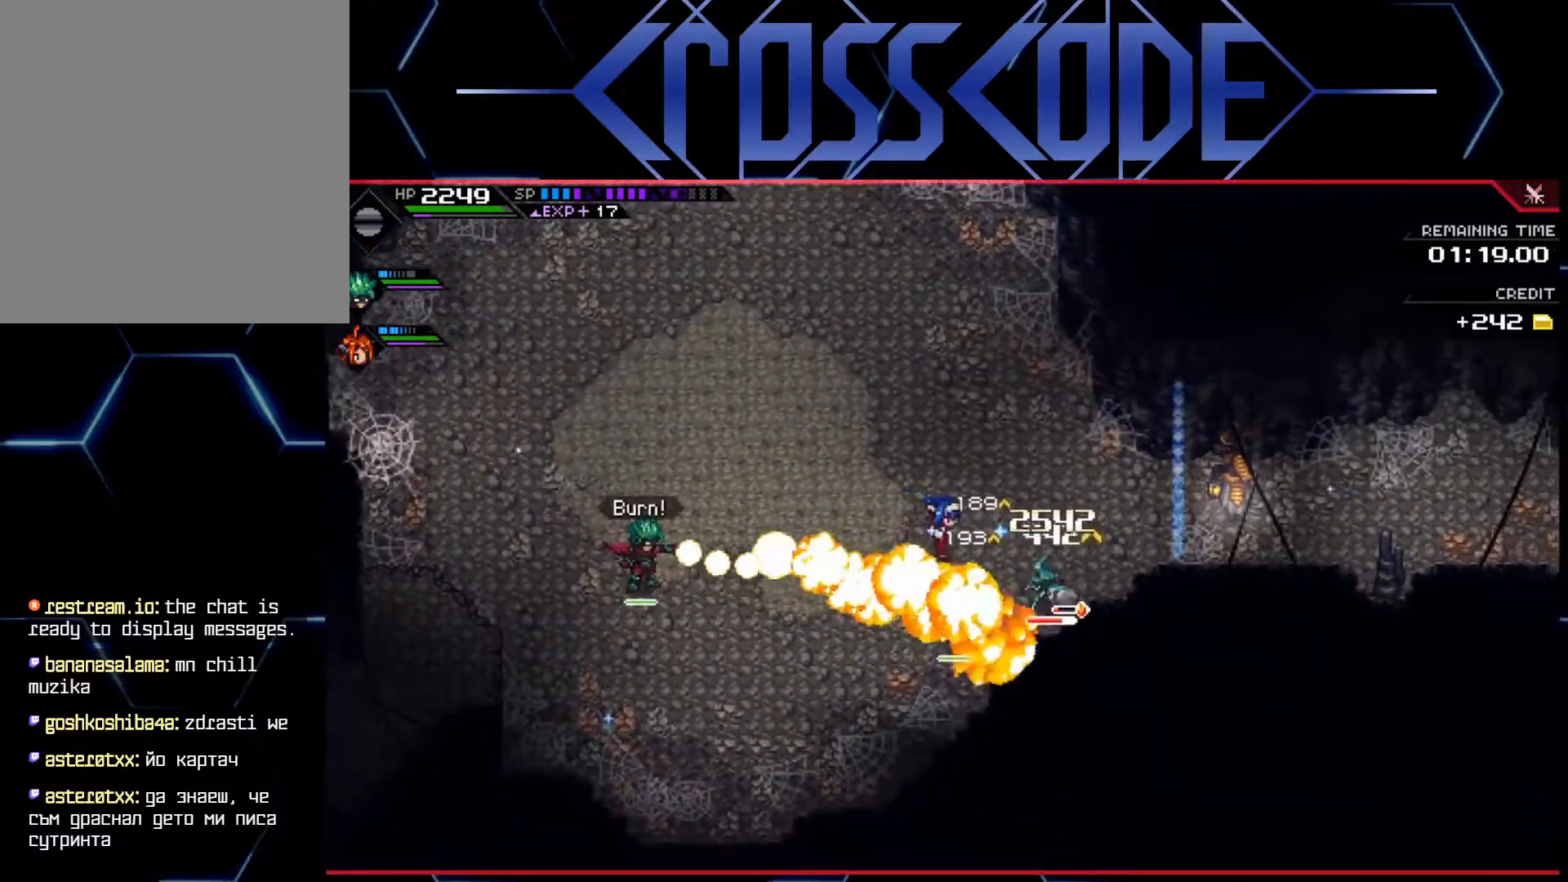
{"buttons": ["X"], "left_stick": "right", "right_stick": "center", "events": [[67, "X", "down"], [150, "X", "up"], [233, "X", "down"], [267, "X", "up"], [333, "X", "down"], [383, "left_stick", "right"], [417, "X", "up"], [450, "X", "down"]]}
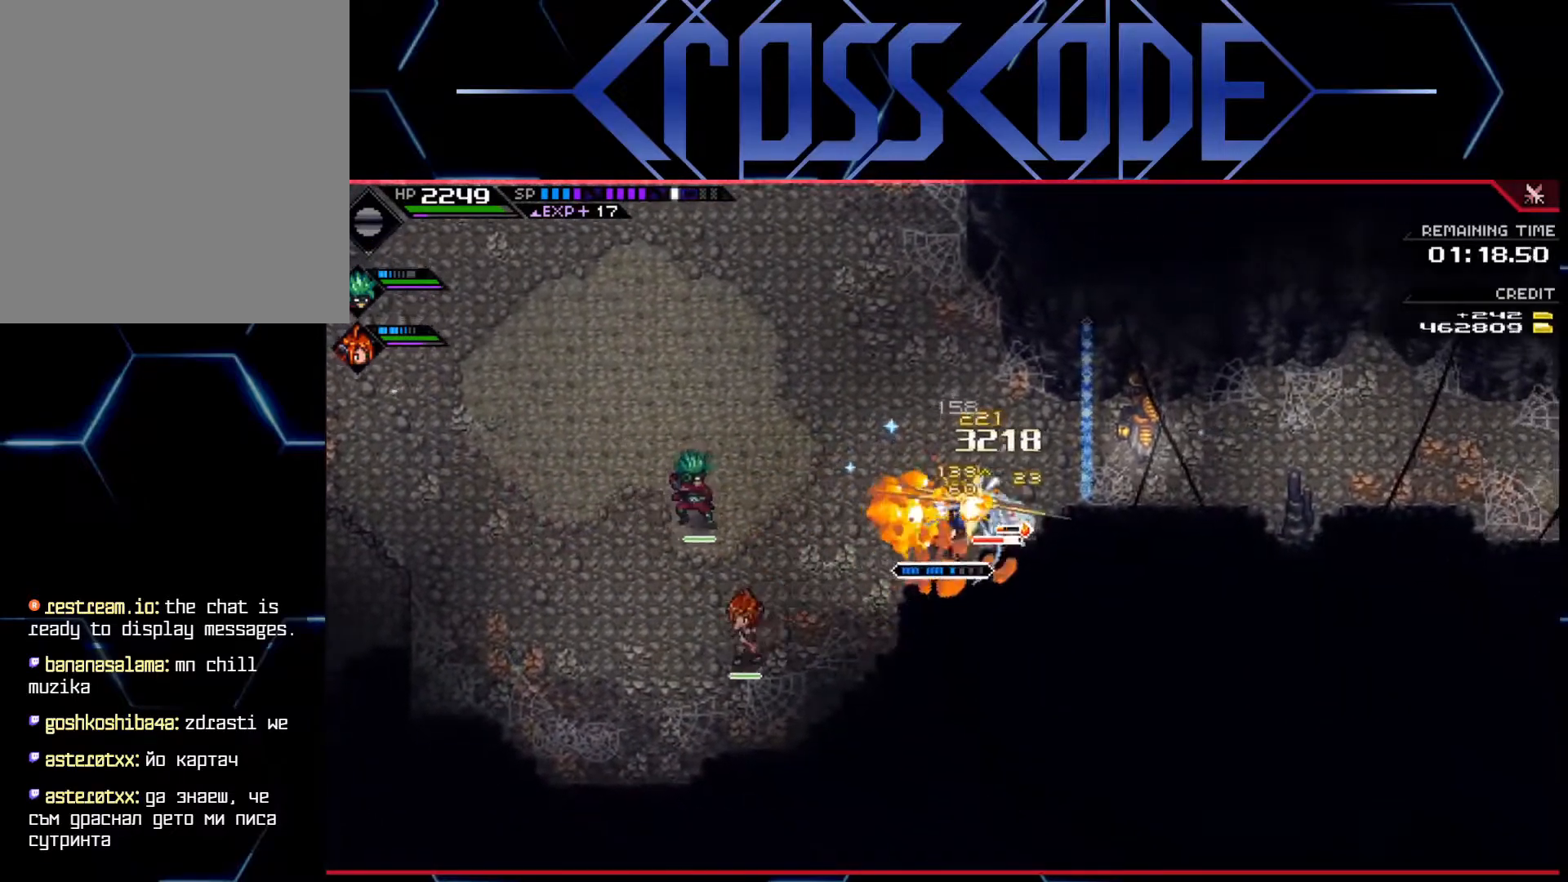
{"buttons": [], "left_stick": "right", "right_stick": "center", "events": [[33, "X", "up"], [67, "R2", "down"], [183, "R2", "up"]]}
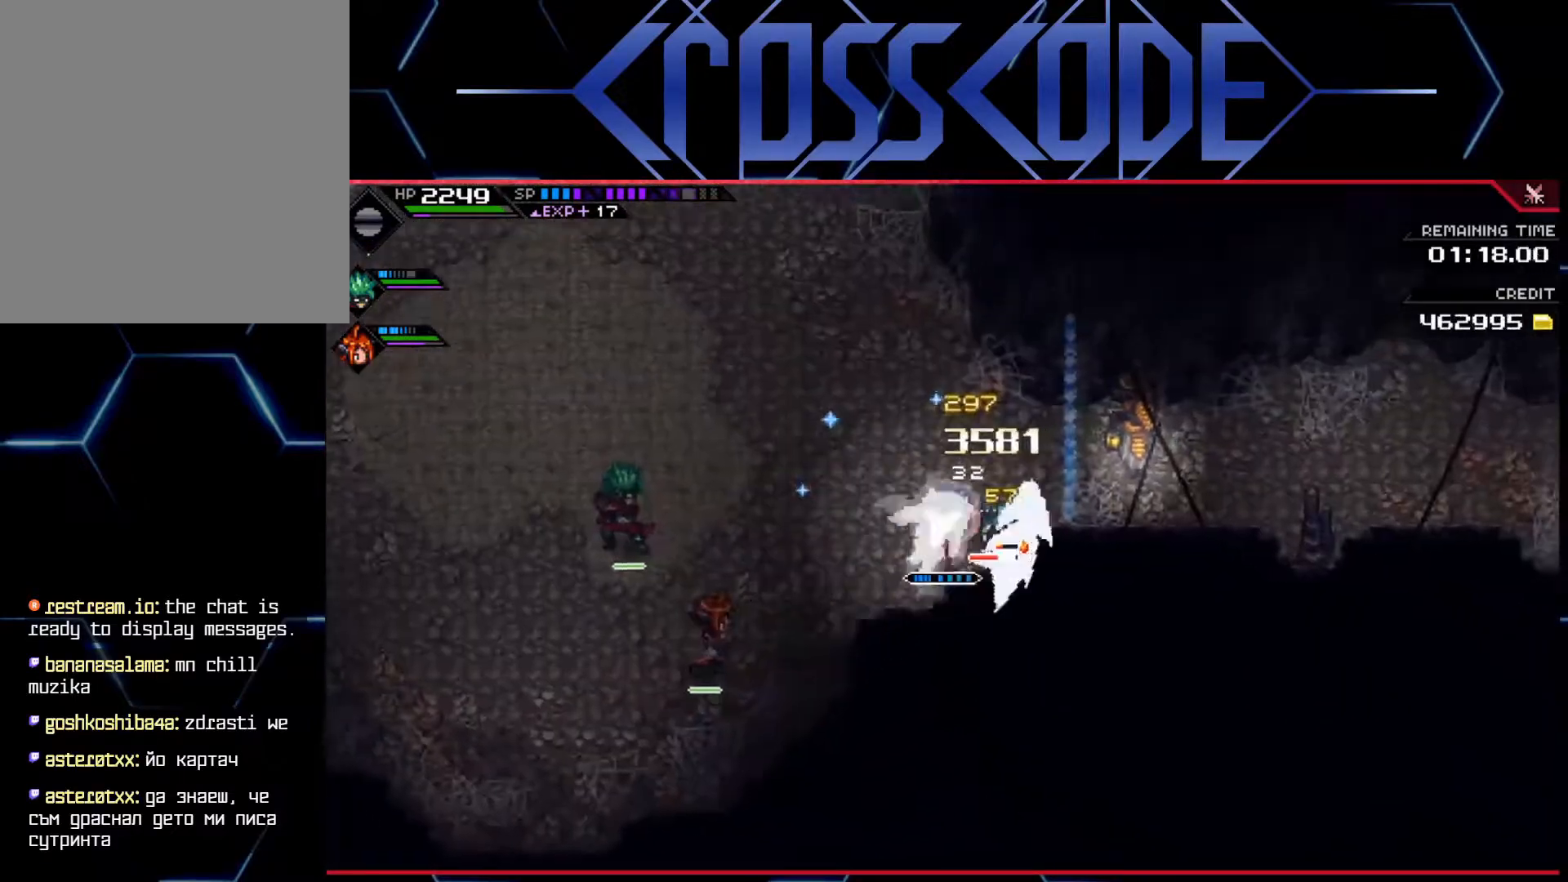
{"buttons": [], "left_stick": "right", "right_stick": "center", "events": []}